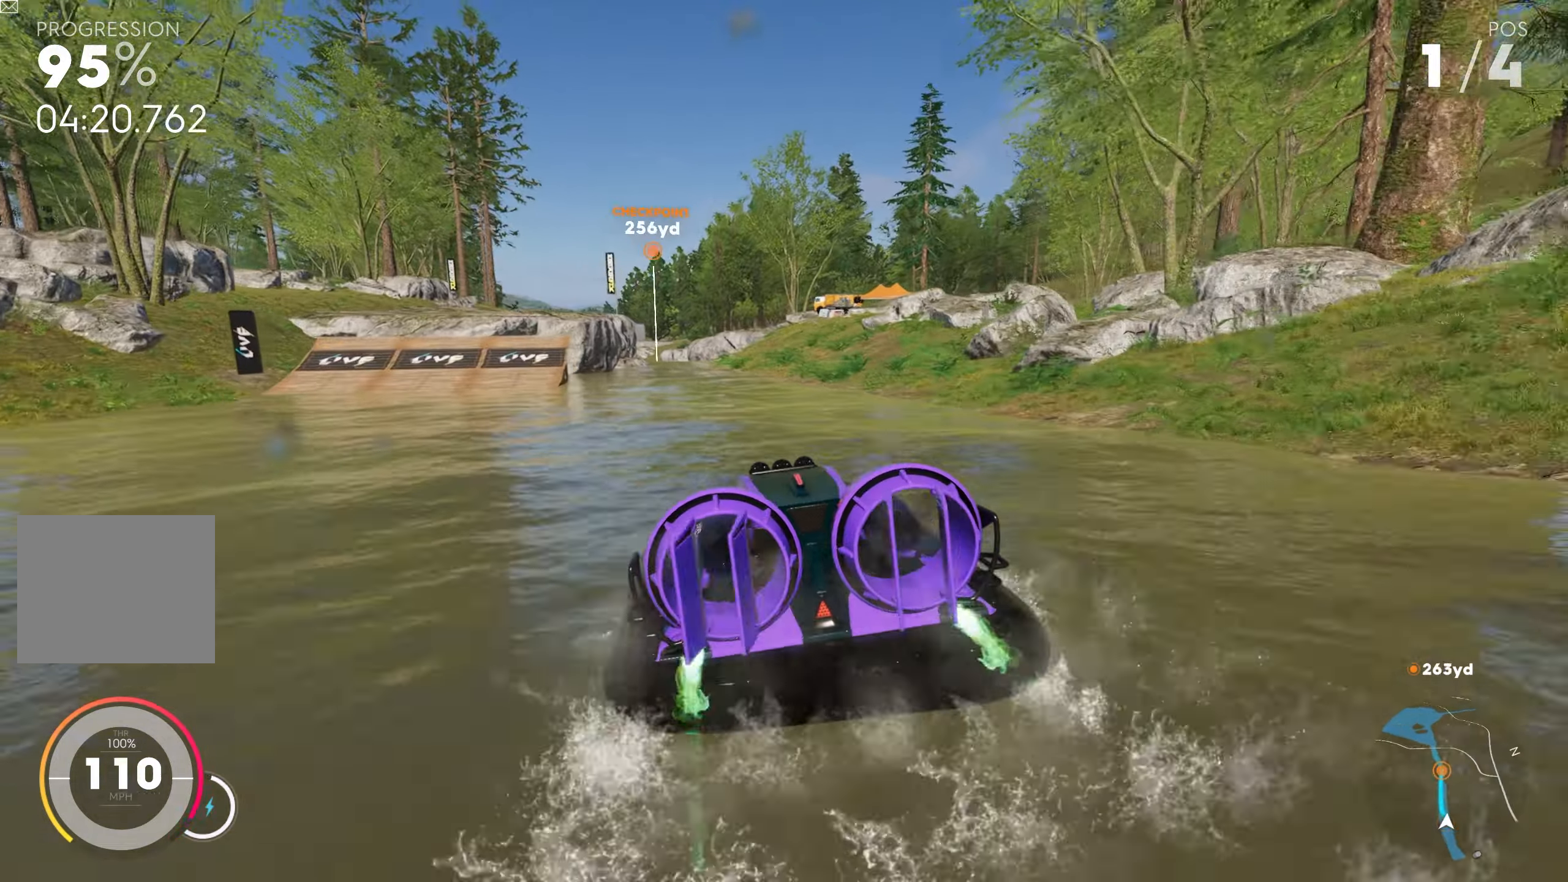
Gameplay with a controller (PlayStation layout); each line is a JSON object with the inputs held at the frame after it. "events" lists button and stick changes between this image and that frame as [ms after this image, input, new state], when the widget could be followed in between.
{"buttons": ["R2"], "left_stick": "right", "right_stick": "center", "events": [[83, "CROSS", "up"], [133, "left_stick", "center"], [233, "left_stick", "right"], [283, "CROSS", "down"], [383, "CROSS", "up"]]}
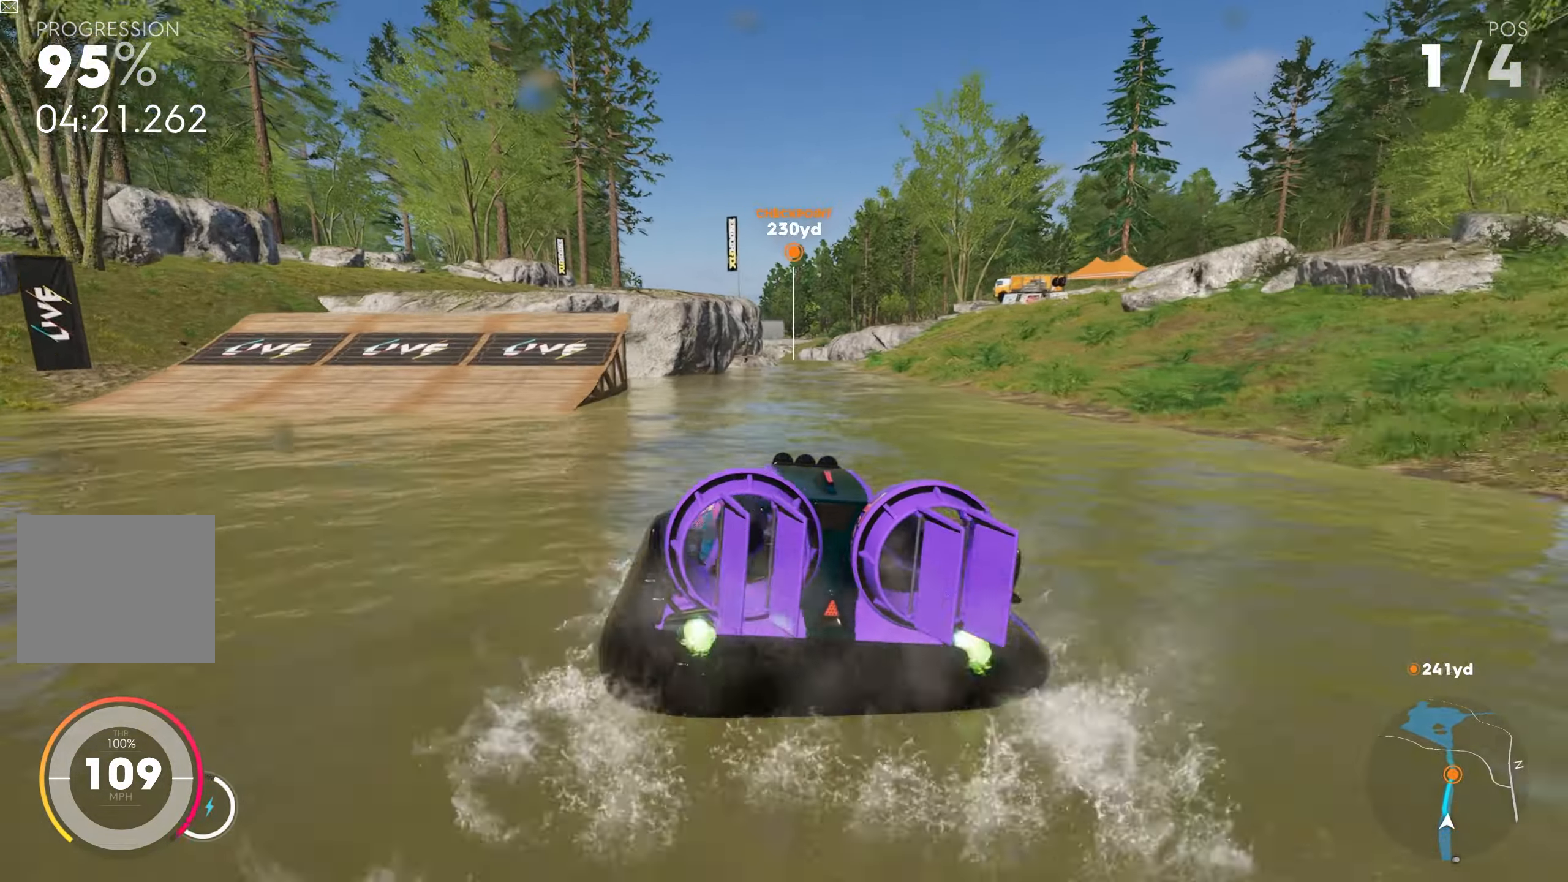
{"buttons": ["R2"], "left_stick": "right", "right_stick": "center", "events": [[17, "CROSS", "down"], [150, "CROSS", "up"], [217, "left_stick", "center"], [283, "CROSS", "down"], [317, "left_stick", "right"], [417, "CROSS", "up"]]}
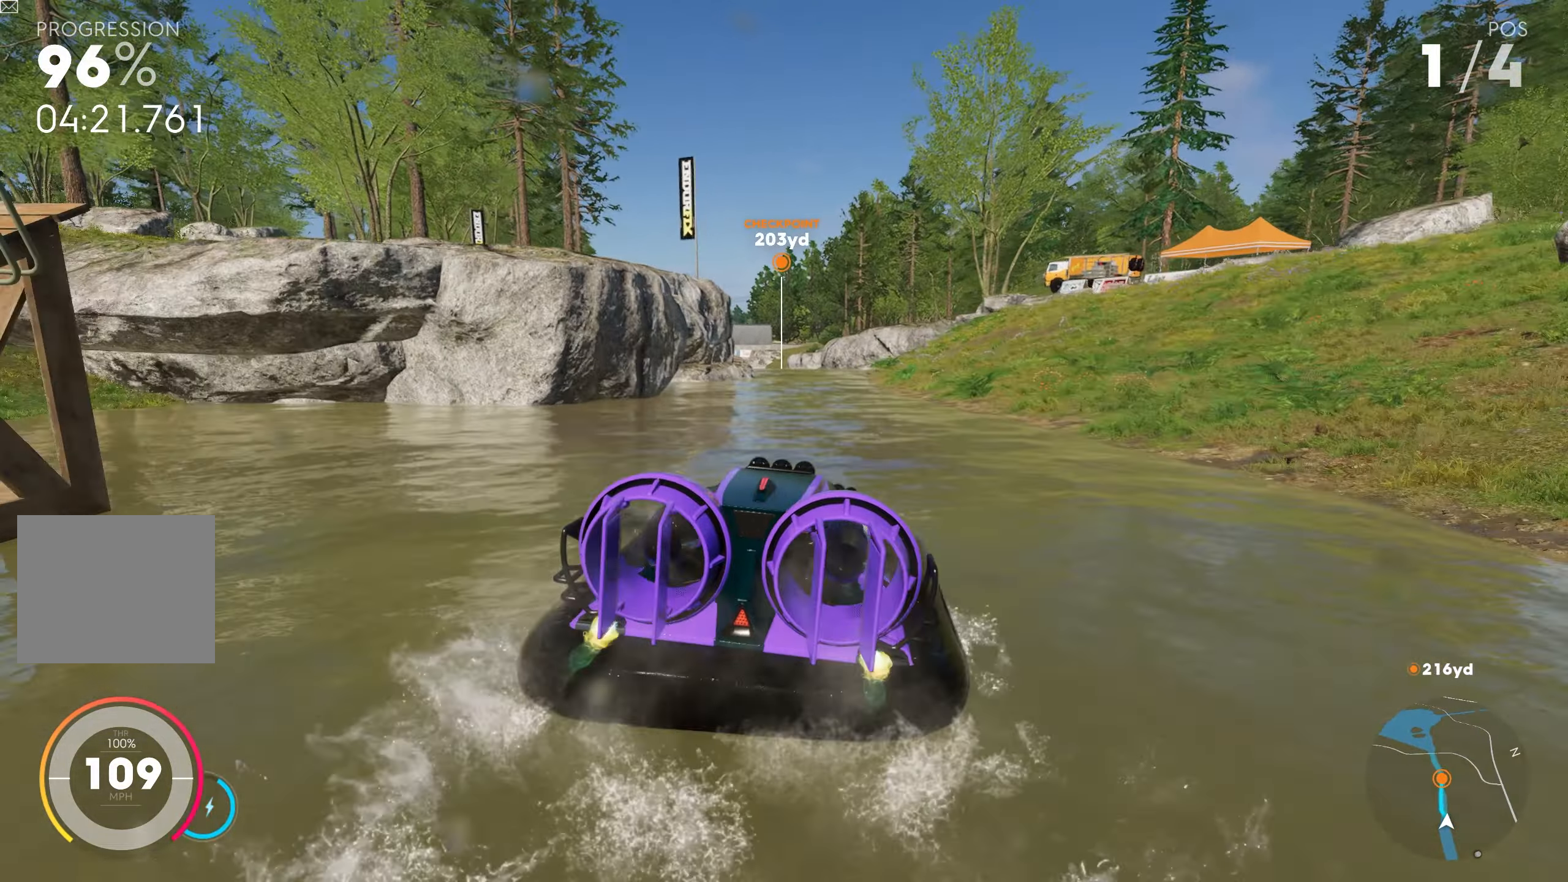
{"buttons": ["CROSS", "R2"], "left_stick": "left", "right_stick": "center", "events": [[67, "CROSS", "down"], [150, "left_stick", "center"], [183, "CROSS", "up"], [500, "CROSS", "down"], [500, "left_stick", "left"]]}
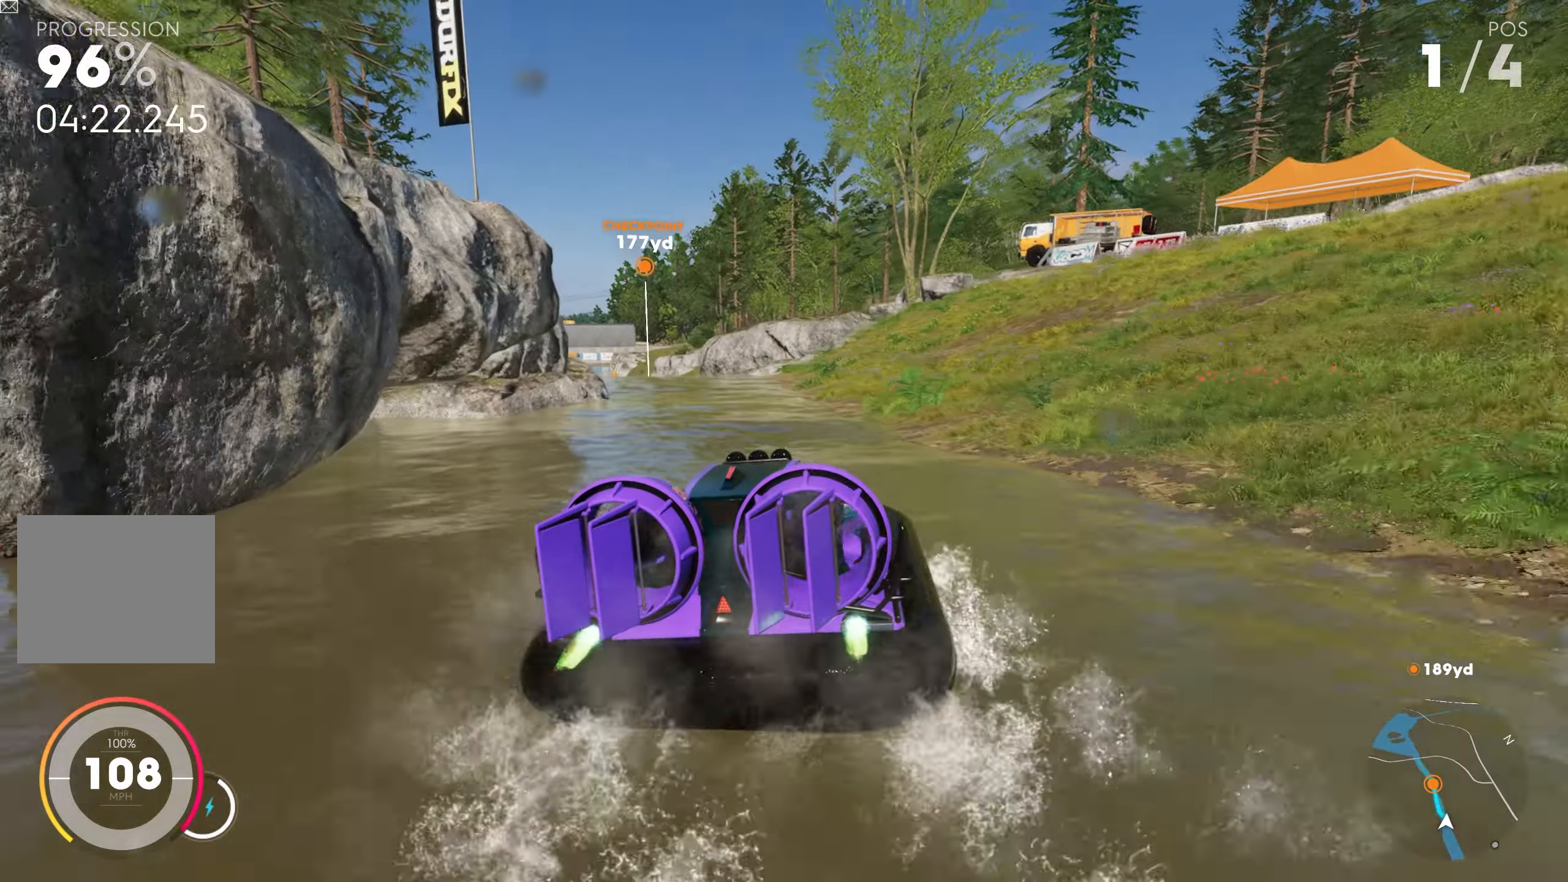
{"buttons": ["R2"], "left_stick": "left", "right_stick": "center", "events": [[117, "CROSS", "up"], [317, "CROSS", "down"], [450, "CROSS", "up"]]}
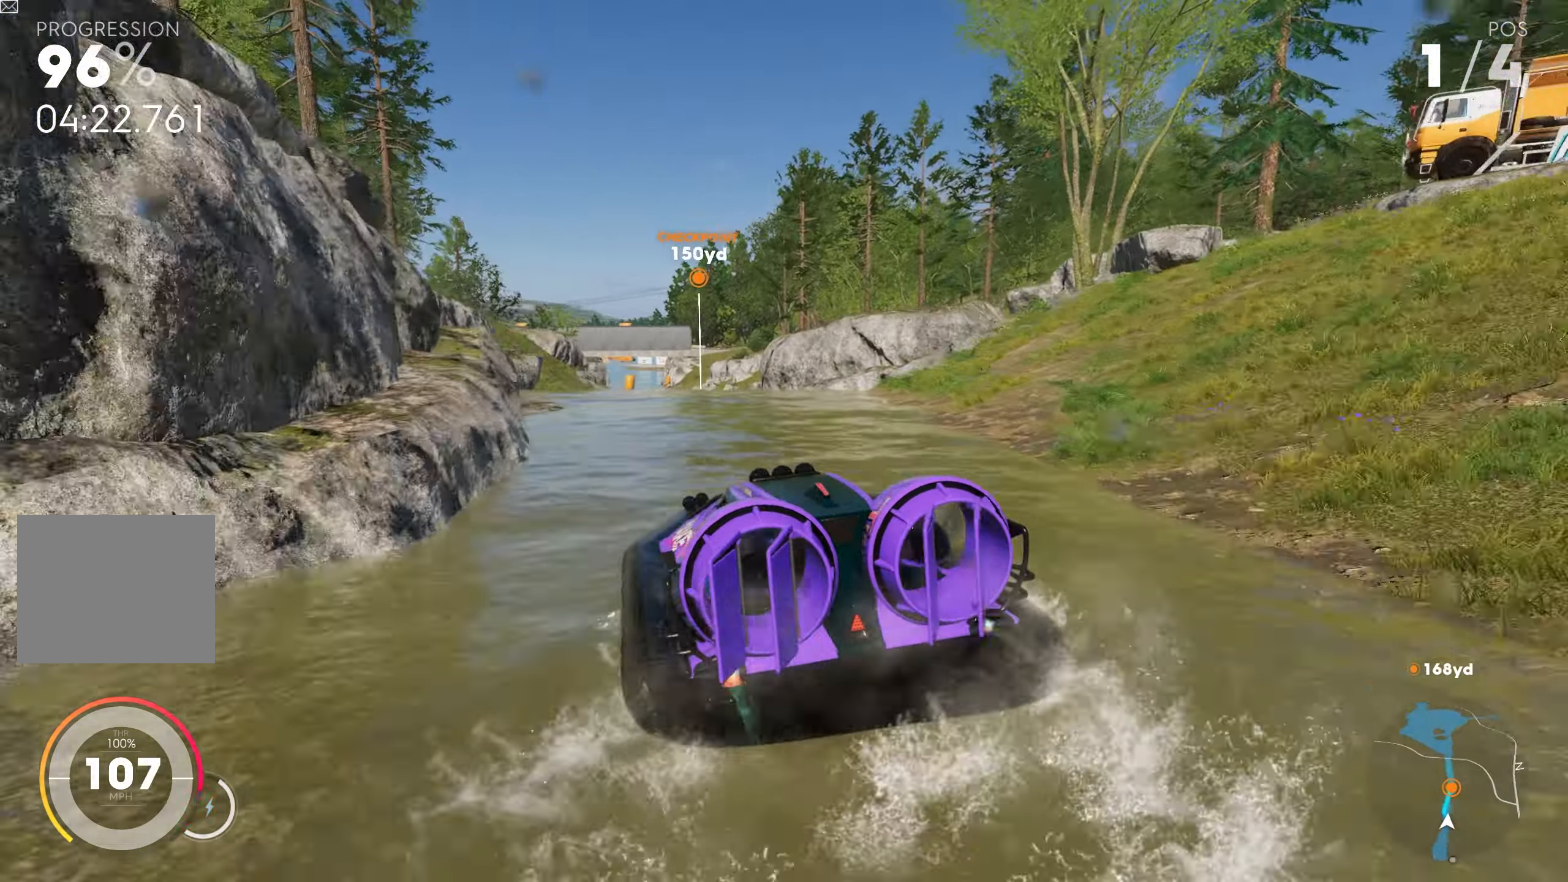
{"buttons": ["R2"], "left_stick": "right", "right_stick": "center", "events": [[217, "left_stick", "center"], [250, "CROSS", "down"], [267, "left_stick", "right"], [367, "CROSS", "up"]]}
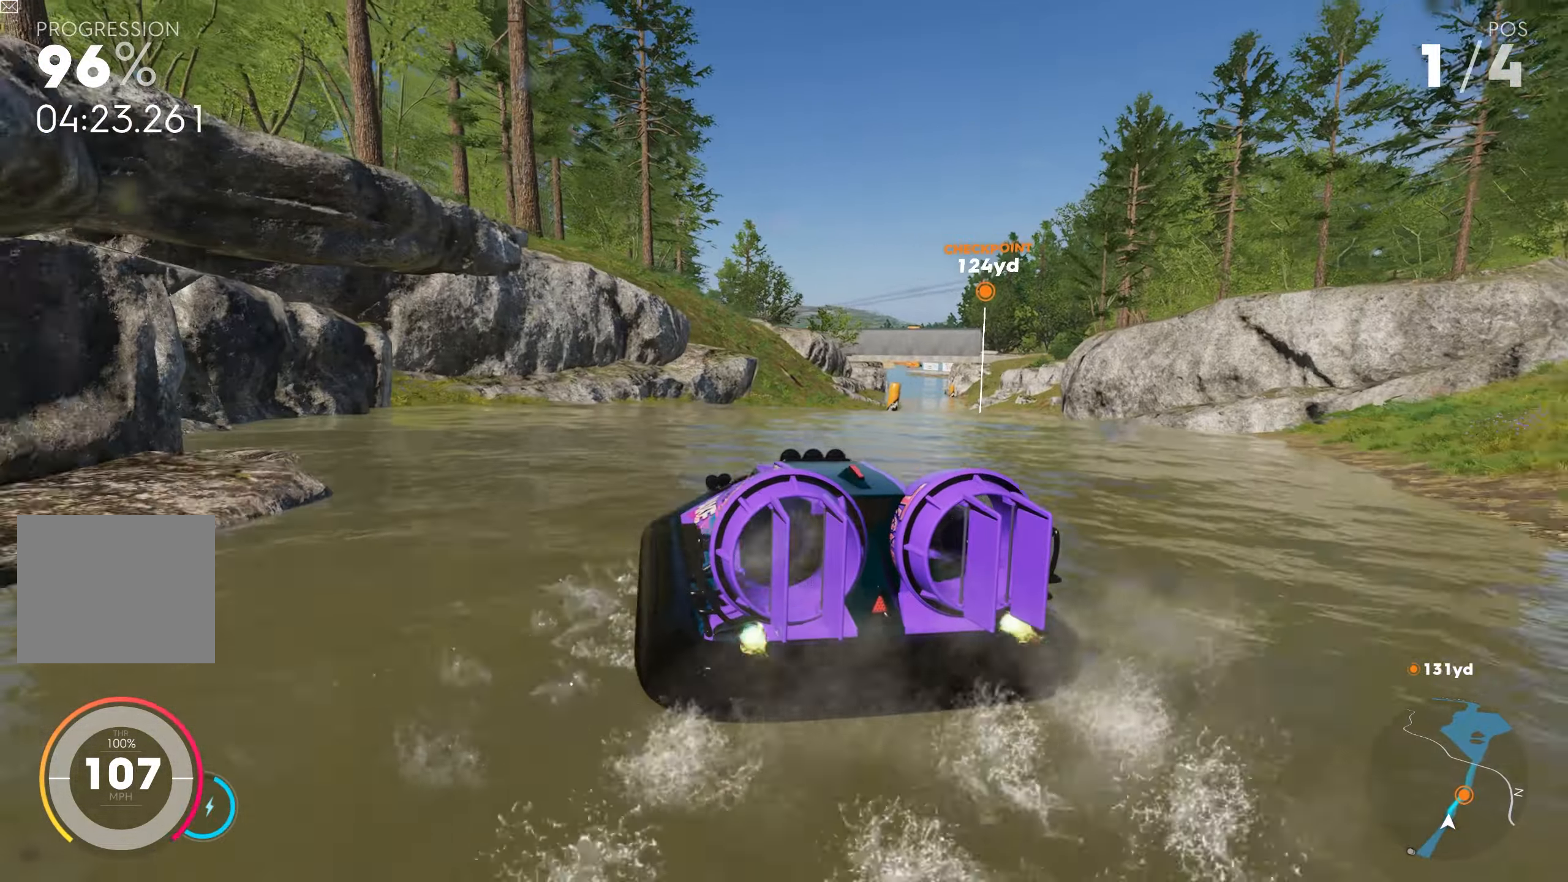
{"buttons": ["CROSS", "R2"], "left_stick": "right", "right_stick": "center", "events": [[33, "left_stick", "center"], [67, "CROSS", "down"], [200, "CROSS", "up"], [217, "left_stick", "right"], [383, "CROSS", "down"]]}
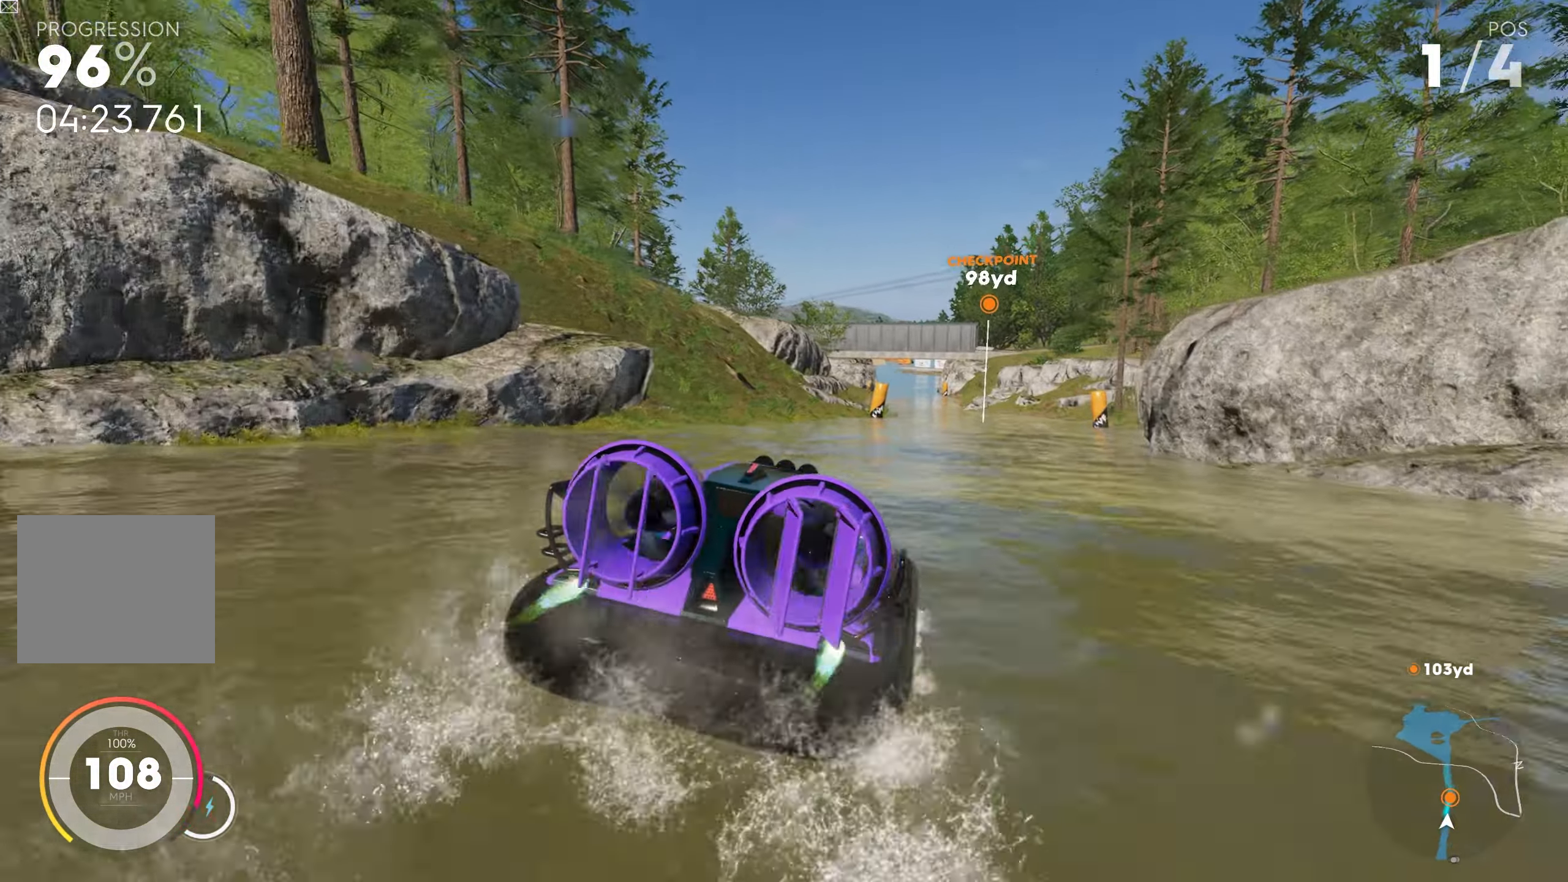
{"buttons": ["CROSS", "R2"], "left_stick": "center", "right_stick": "center", "events": [[33, "CROSS", "up"], [167, "left_stick", "center"], [217, "CROSS", "down"], [333, "CROSS", "up"], [367, "left_stick", "left"], [433, "CROSS", "down"], [500, "left_stick", "center"]]}
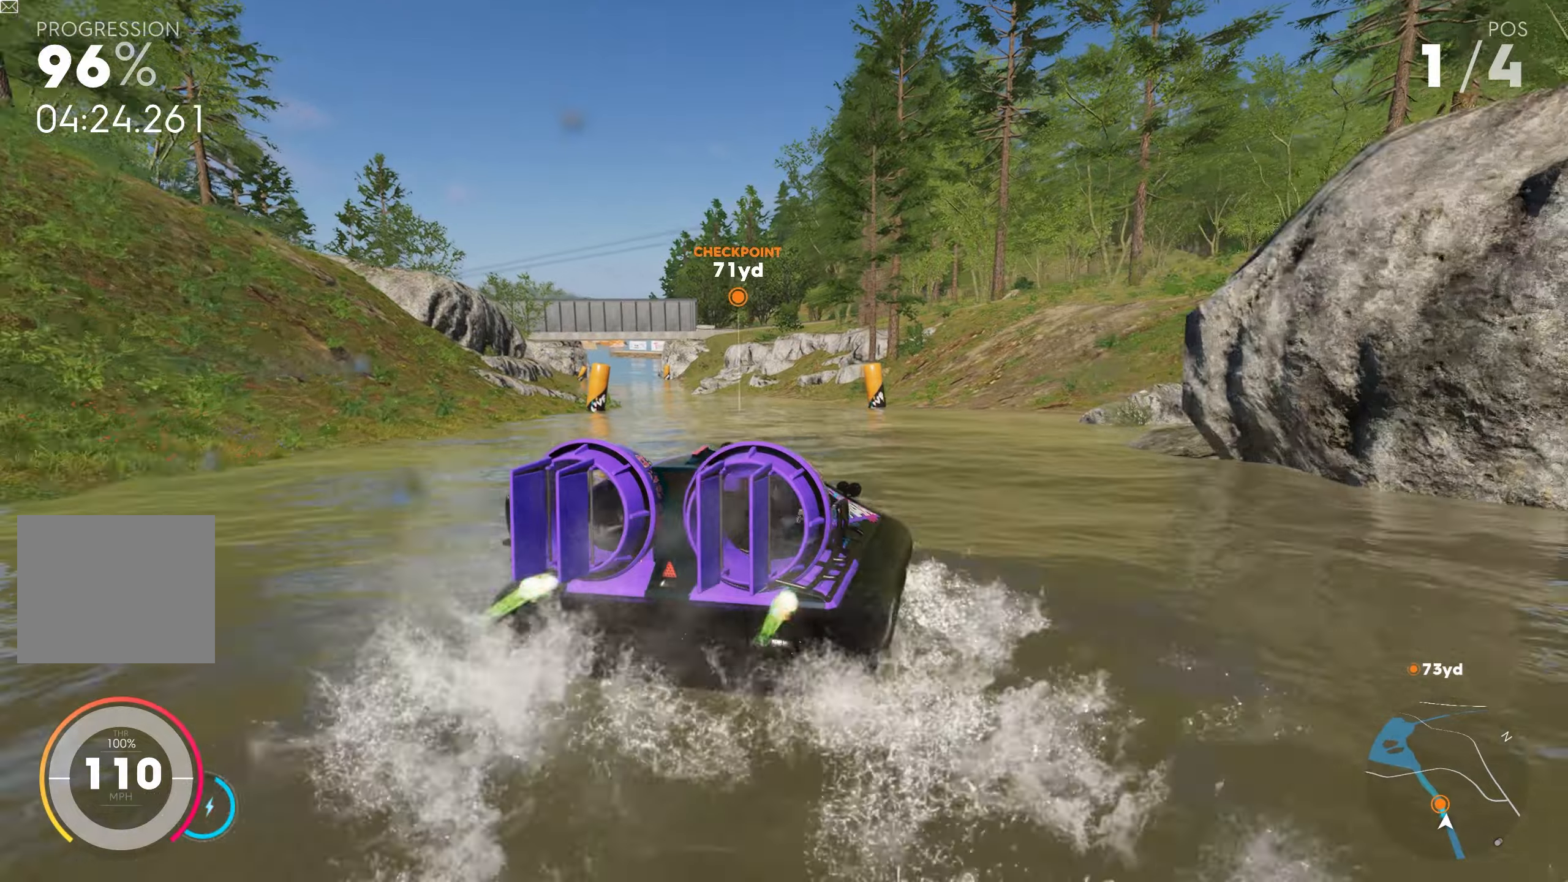
{"buttons": ["R2"], "left_stick": "center", "right_stick": "center", "events": [[17, "CROSS", "up"], [84, "CROSS", "down"], [300, "CROSS", "up"], [317, "CROSS", "down"], [367, "left_stick", "right"], [484, "CROSS", "up"], [484, "left_stick", "center"]]}
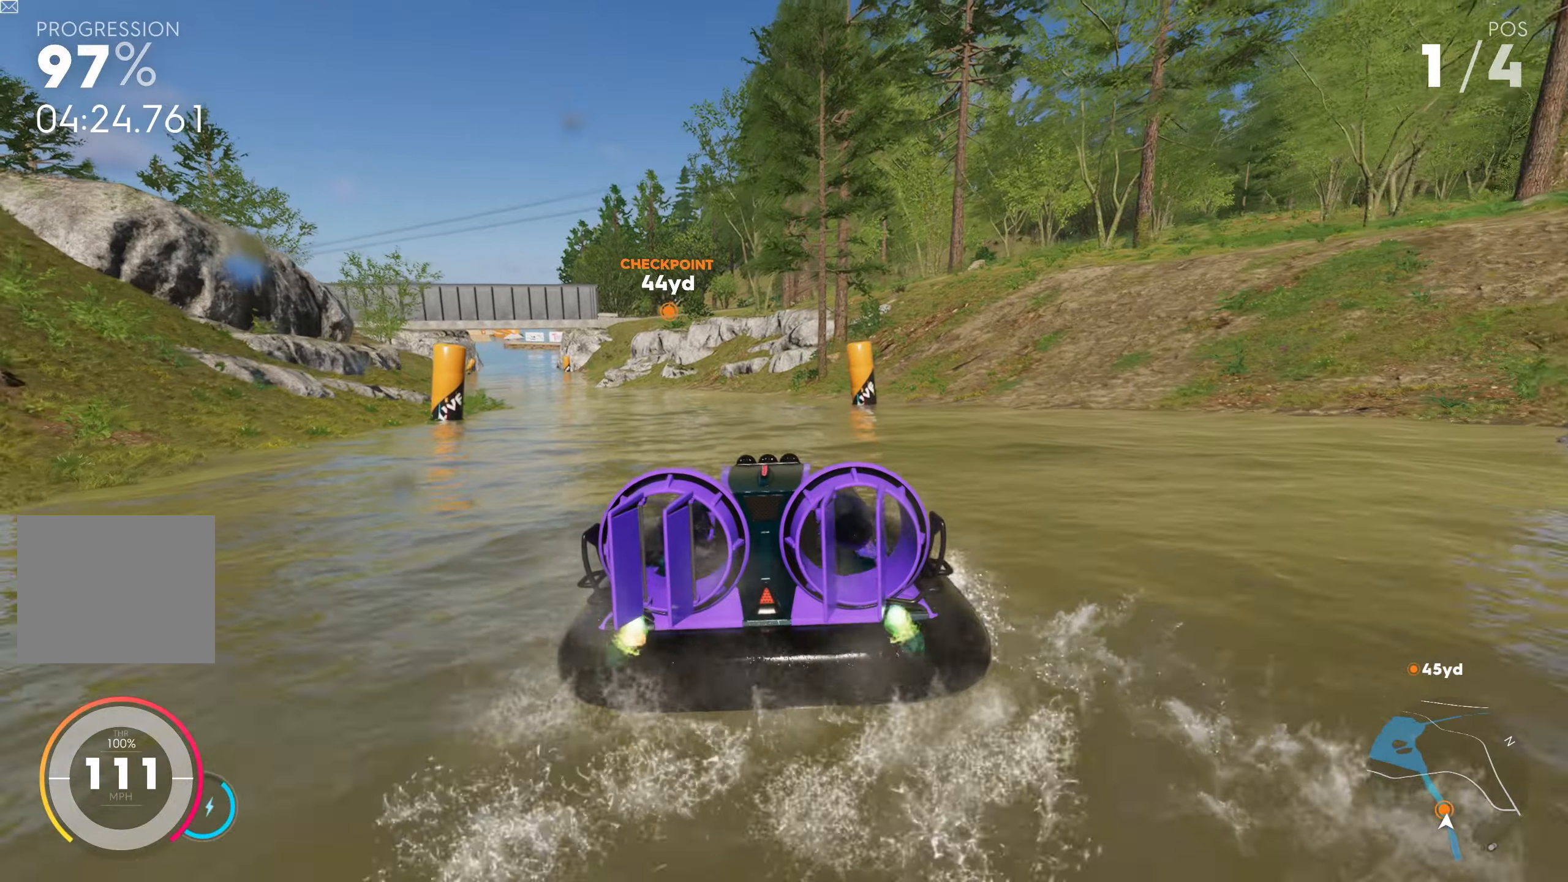
{"buttons": ["R2"], "left_stick": "center", "right_stick": "center", "events": [[50, "CROSS", "down"], [67, "left_stick", "left"], [217, "CROSS", "up"], [284, "CROSS", "down"], [434, "CROSS", "up"], [450, "left_stick", "center"]]}
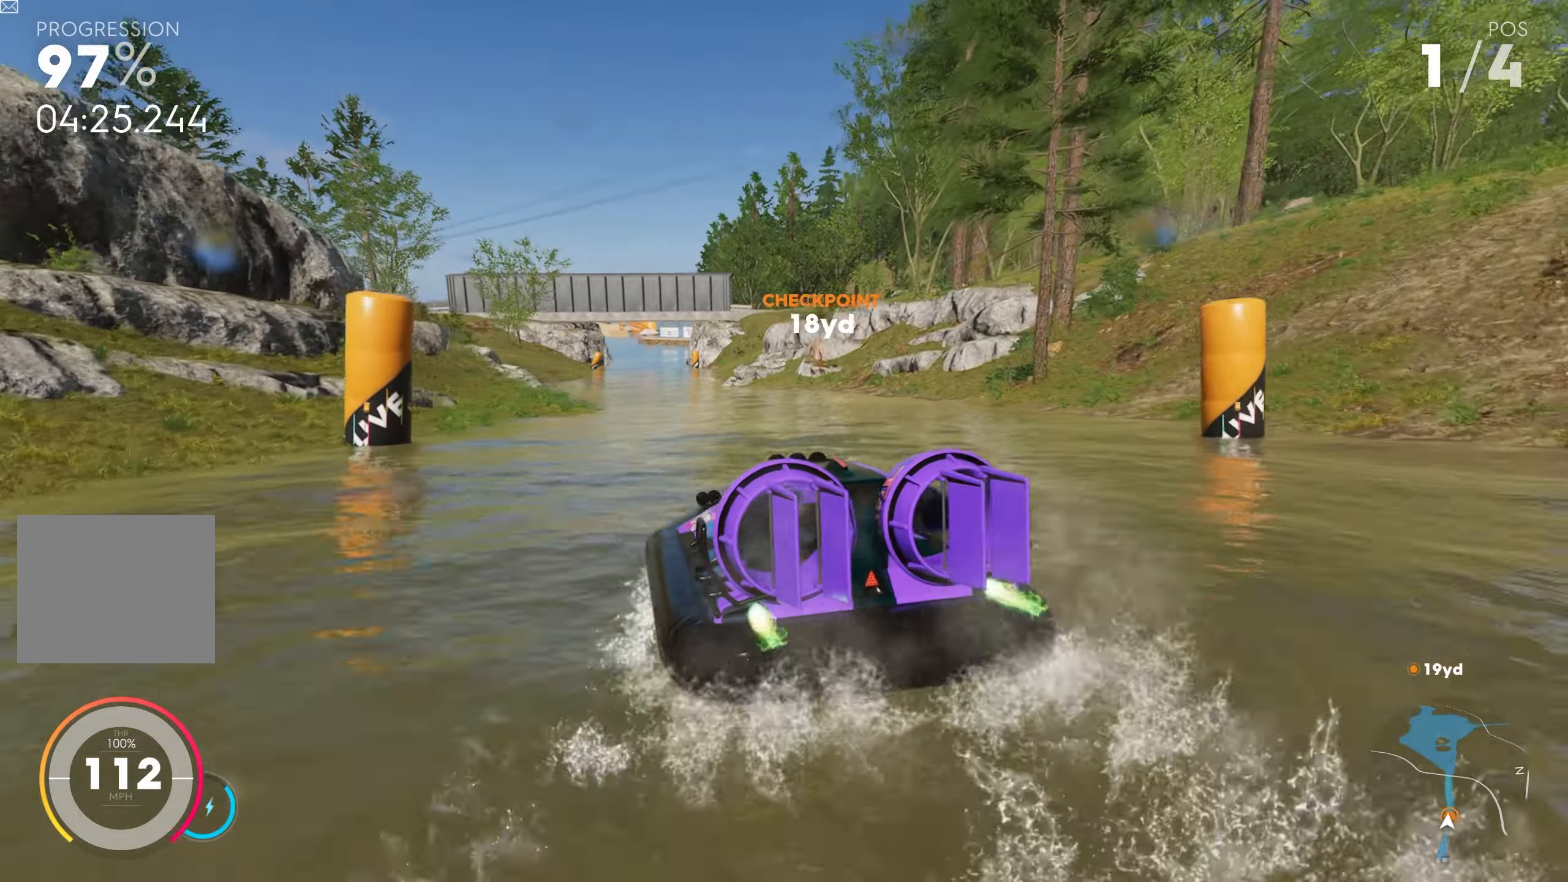
{"buttons": ["CROSS", "R2"], "left_stick": "left", "right_stick": "center", "events": [[17, "CROSS", "down"], [17, "left_stick", "right"], [184, "CROSS", "up"], [217, "left_stick", "center"], [234, "CROSS", "down"], [317, "left_stick", "left"], [400, "CROSS", "up"], [467, "CROSS", "down"]]}
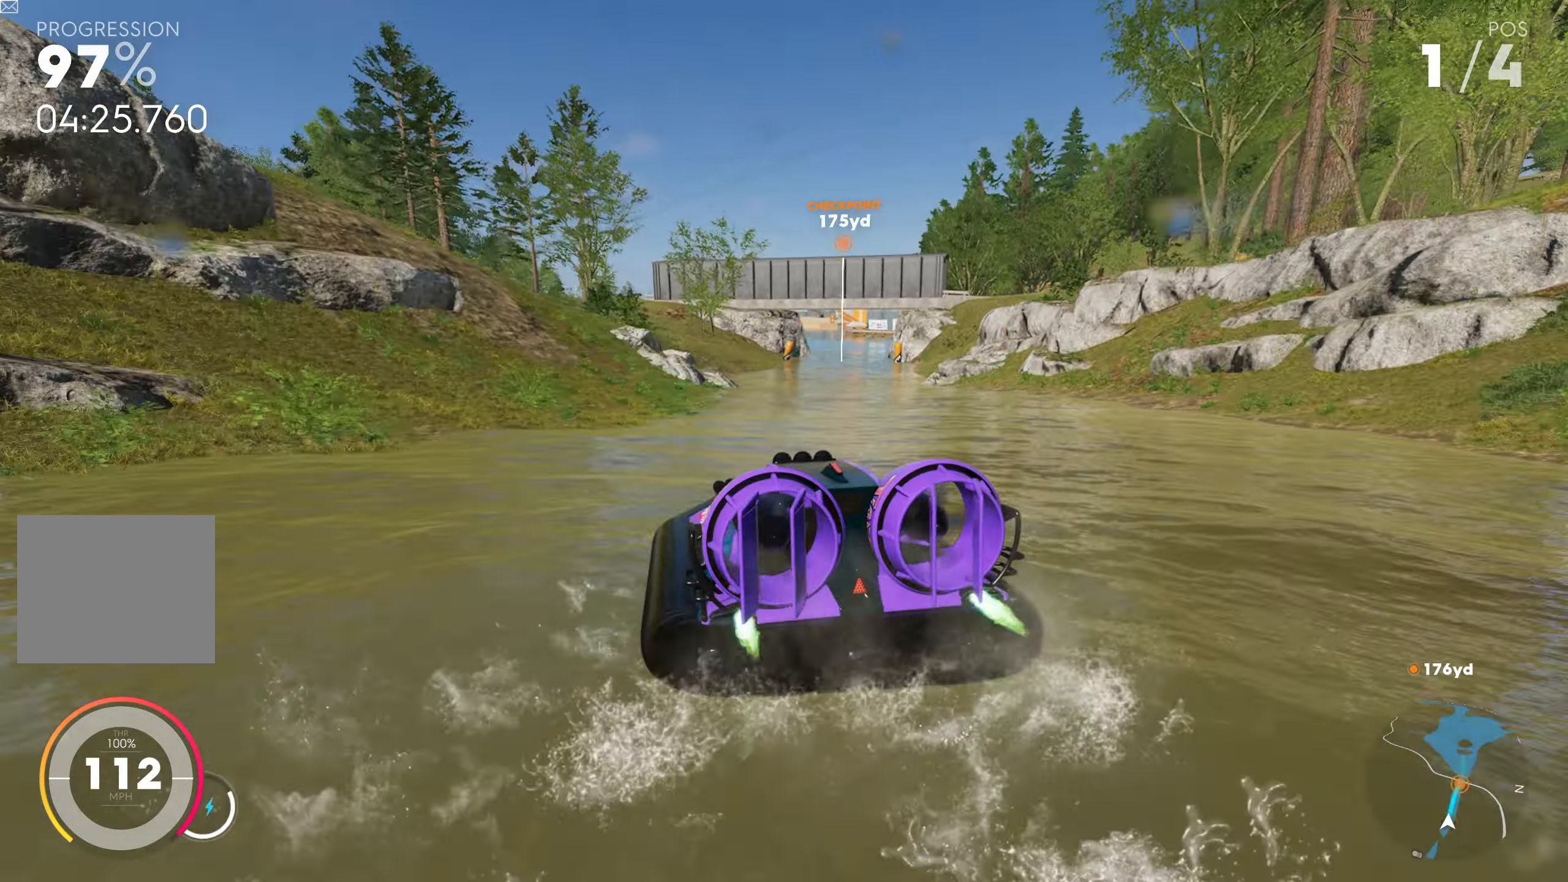
{"buttons": ["CROSS", "R2"], "left_stick": "left", "right_stick": "center", "events": [[150, "CROSS", "up"], [150, "left_stick", "center"], [217, "CROSS", "down"], [334, "left_stick", "left"], [367, "CROSS", "up"], [450, "CROSS", "down"]]}
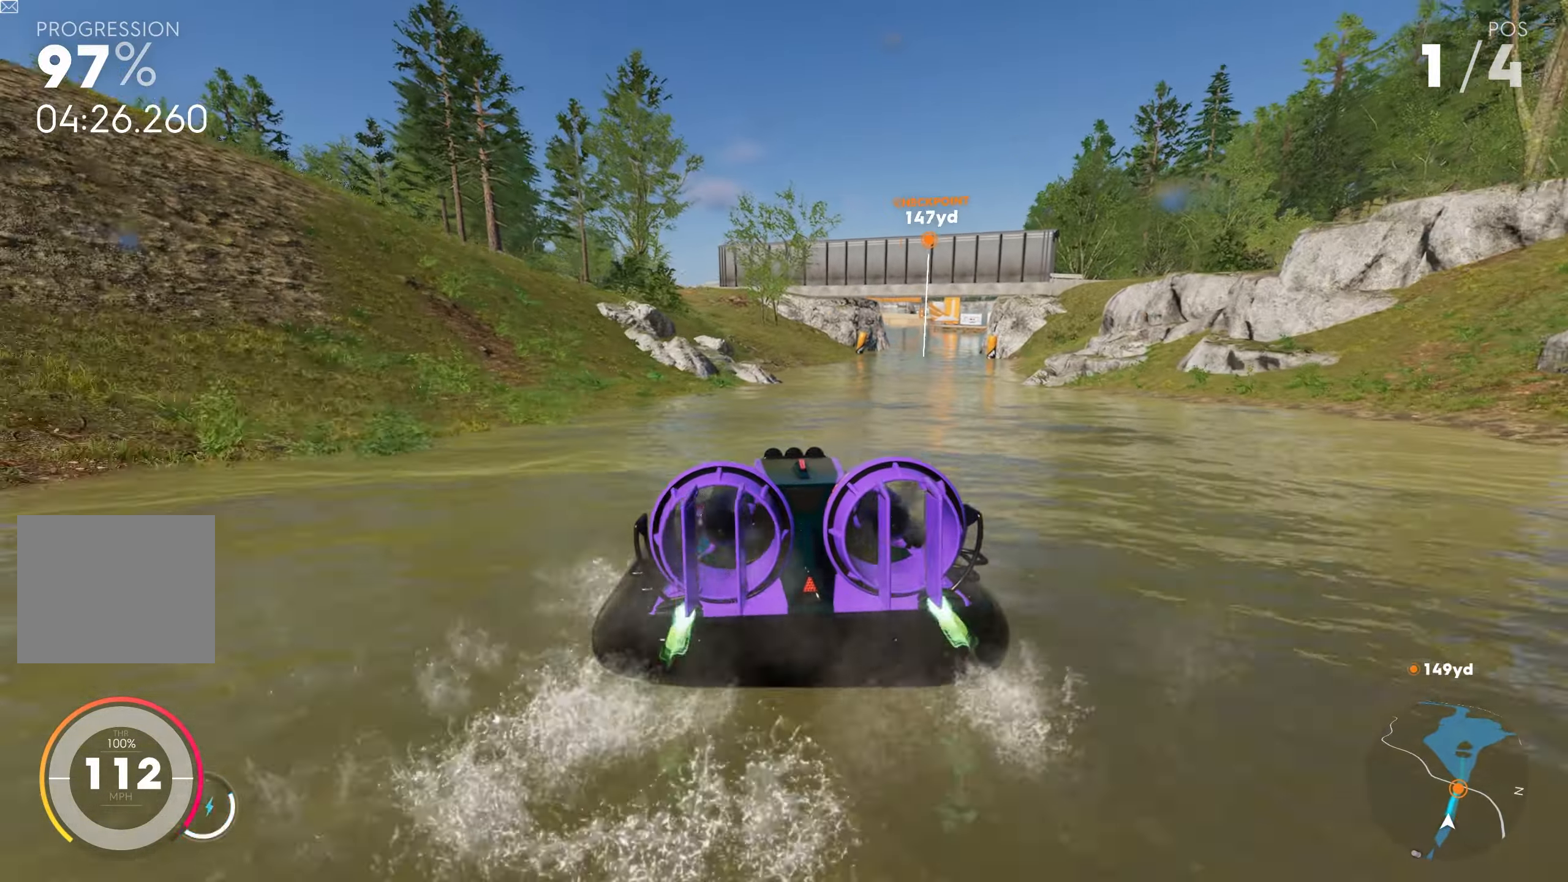
{"buttons": ["CROSS", "R2"], "left_stick": "center", "right_stick": "center", "events": [[117, "CROSS", "up"], [117, "left_stick", "center"], [200, "CROSS", "down"], [334, "CROSS", "up"], [367, "left_stick", "right"], [434, "CROSS", "down"], [484, "left_stick", "center"]]}
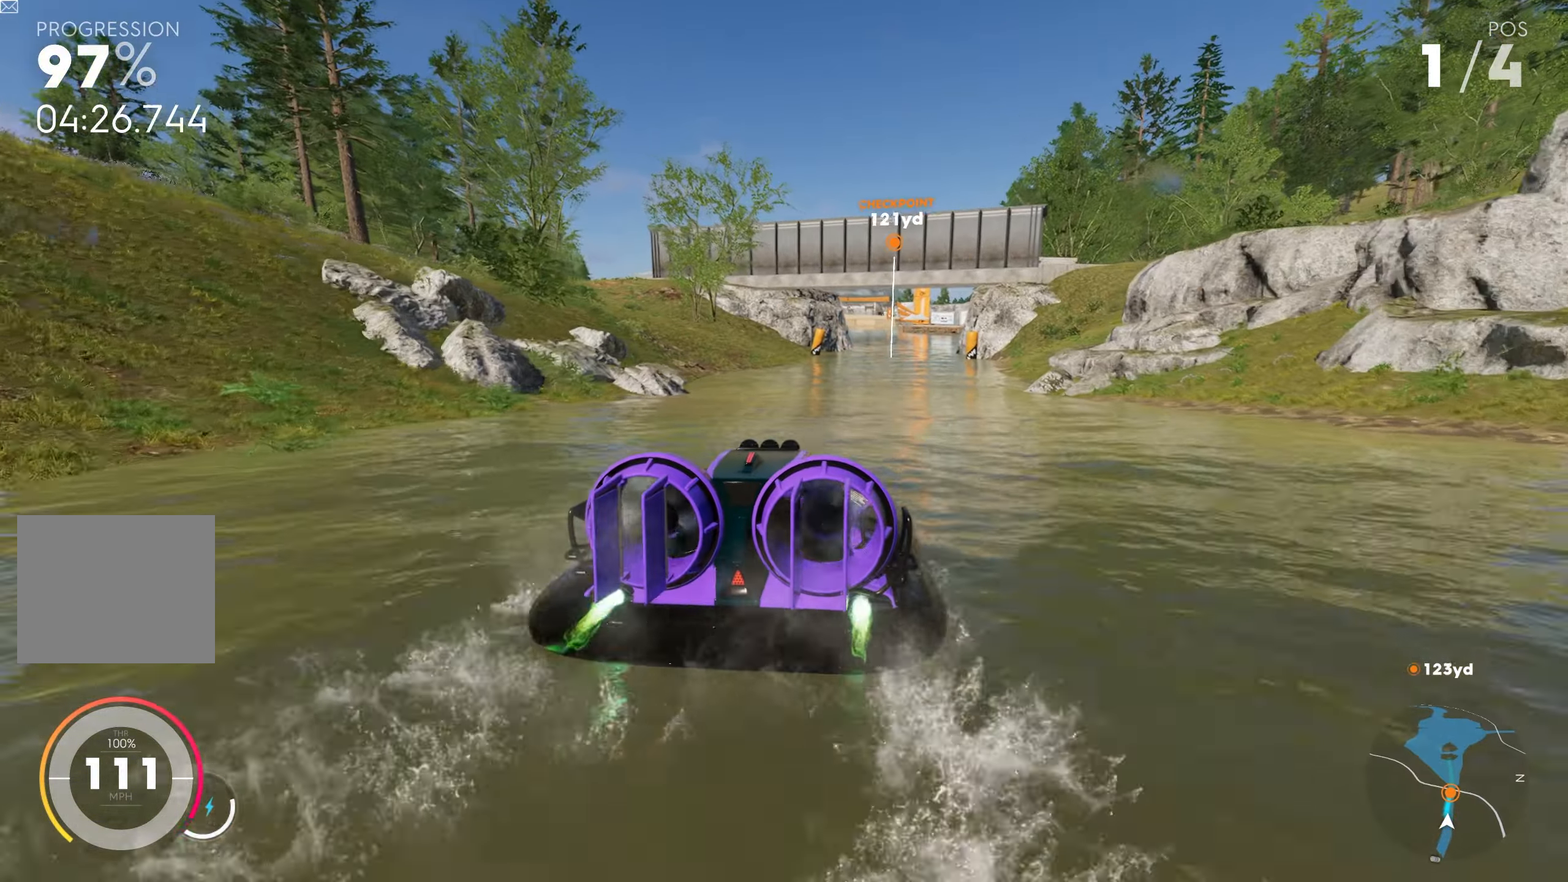
{"buttons": ["CROSS", "R2"], "left_stick": "right", "right_stick": "center", "events": [[67, "CROSS", "up"], [217, "CROSS", "down"], [267, "left_stick", "right"], [300, "CROSS", "up"], [400, "CROSS", "down"]]}
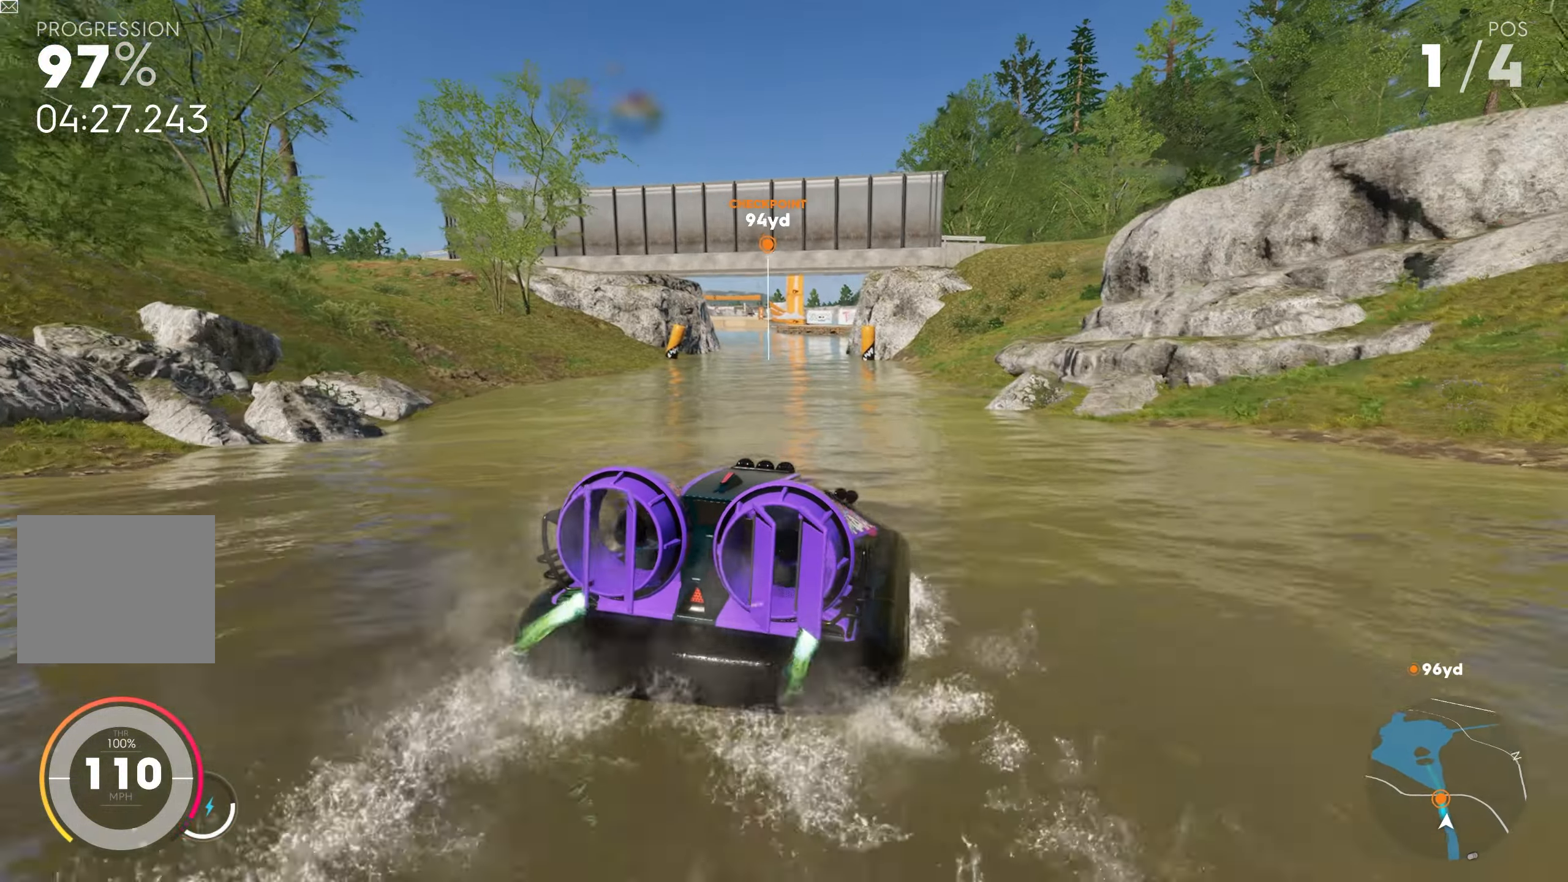
{"buttons": ["CROSS", "R2"], "left_stick": "left", "right_stick": "center", "events": [[50, "CROSS", "up"], [184, "CROSS", "down"], [317, "CROSS", "up"], [317, "left_stick", "center"], [384, "left_stick", "left"], [434, "CROSS", "down"]]}
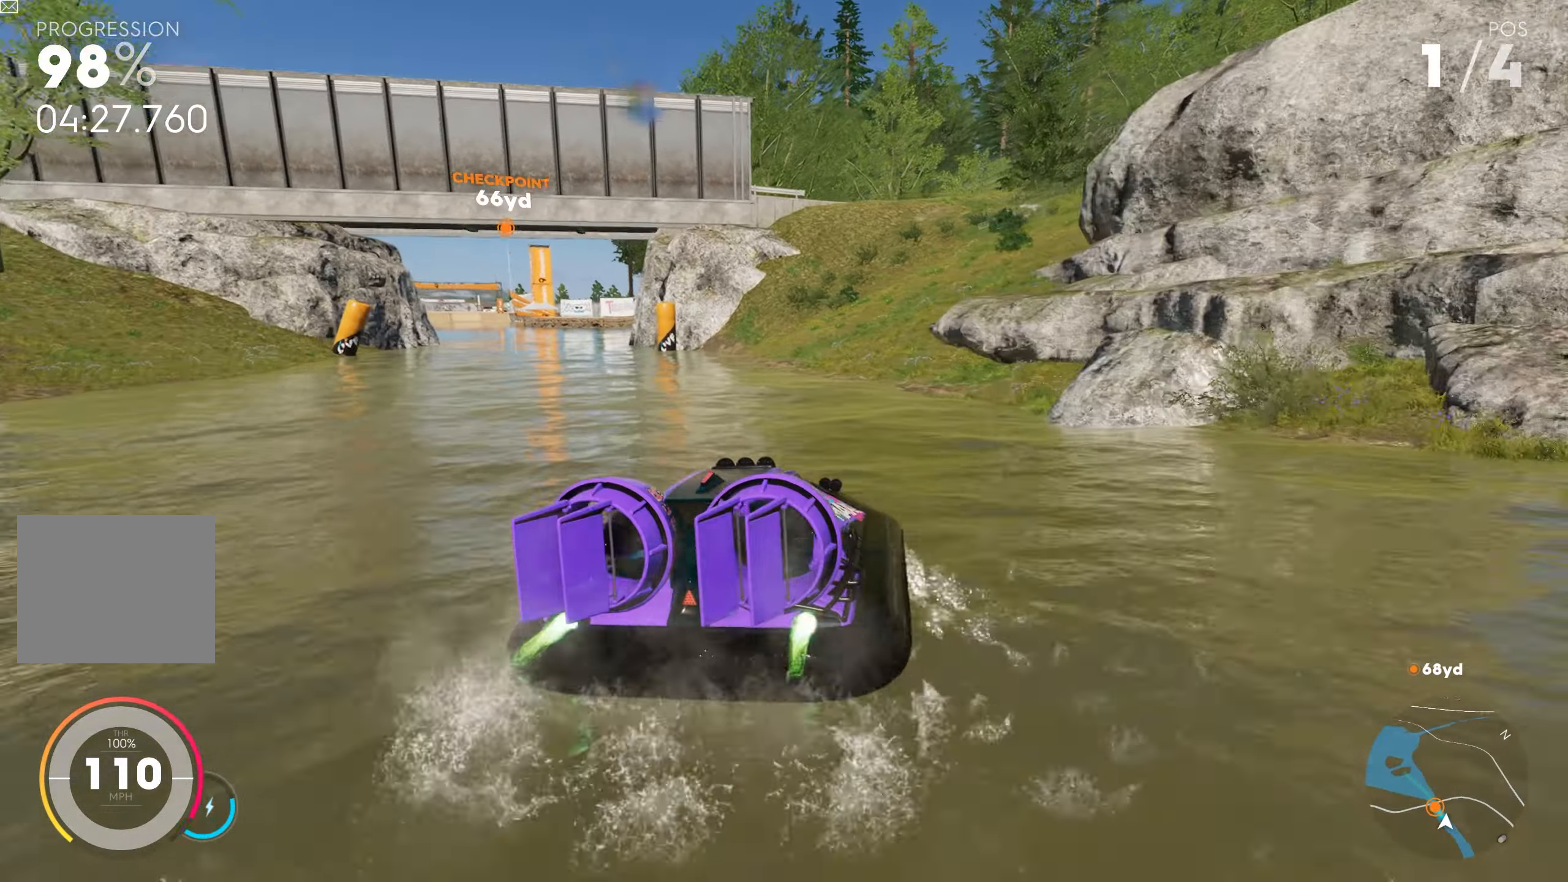
{"buttons": ["CROSS", "R2"], "left_stick": "left", "right_stick": "center", "events": [[84, "CROSS", "up"], [184, "CROSS", "down"], [334, "CROSS", "up"], [434, "CROSS", "down"]]}
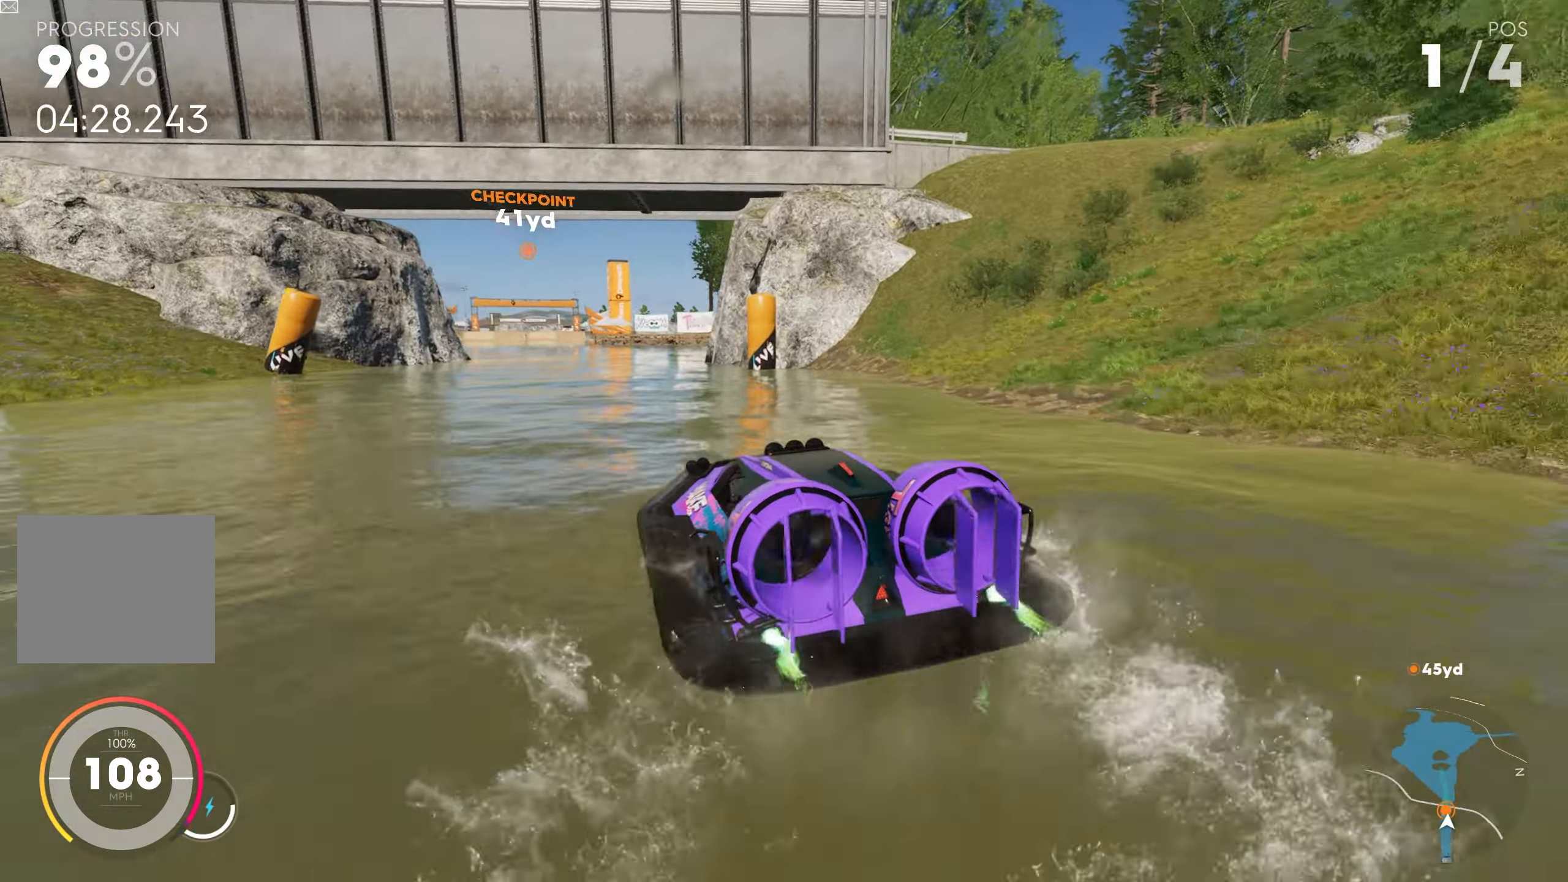
{"buttons": ["CROSS", "R2"], "left_stick": "right", "right_stick": "center", "events": [[84, "CROSS", "up"], [117, "left_stick", "center"], [200, "CROSS", "down"], [334, "CROSS", "up"], [350, "left_stick", "right"], [417, "CROSS", "down"]]}
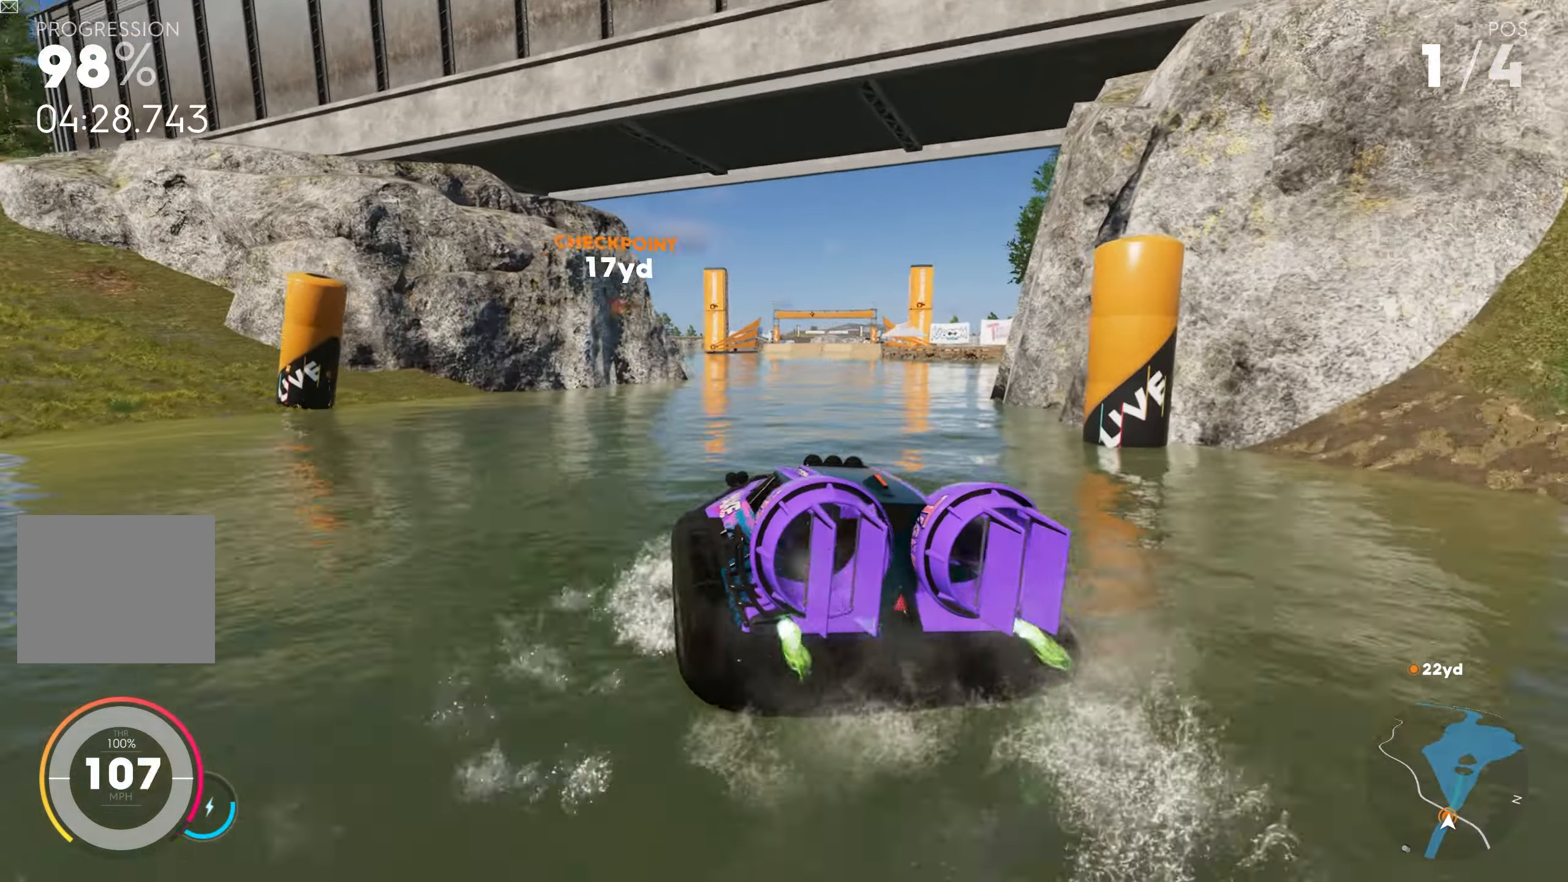
{"buttons": ["R2"], "left_stick": "left", "right_stick": "center", "events": [[34, "CROSS", "up"], [117, "CROSS", "down"], [134, "left_stick", "center"], [234, "left_stick", "left"], [250, "CROSS", "up"], [334, "CROSS", "down"], [484, "CROSS", "up"]]}
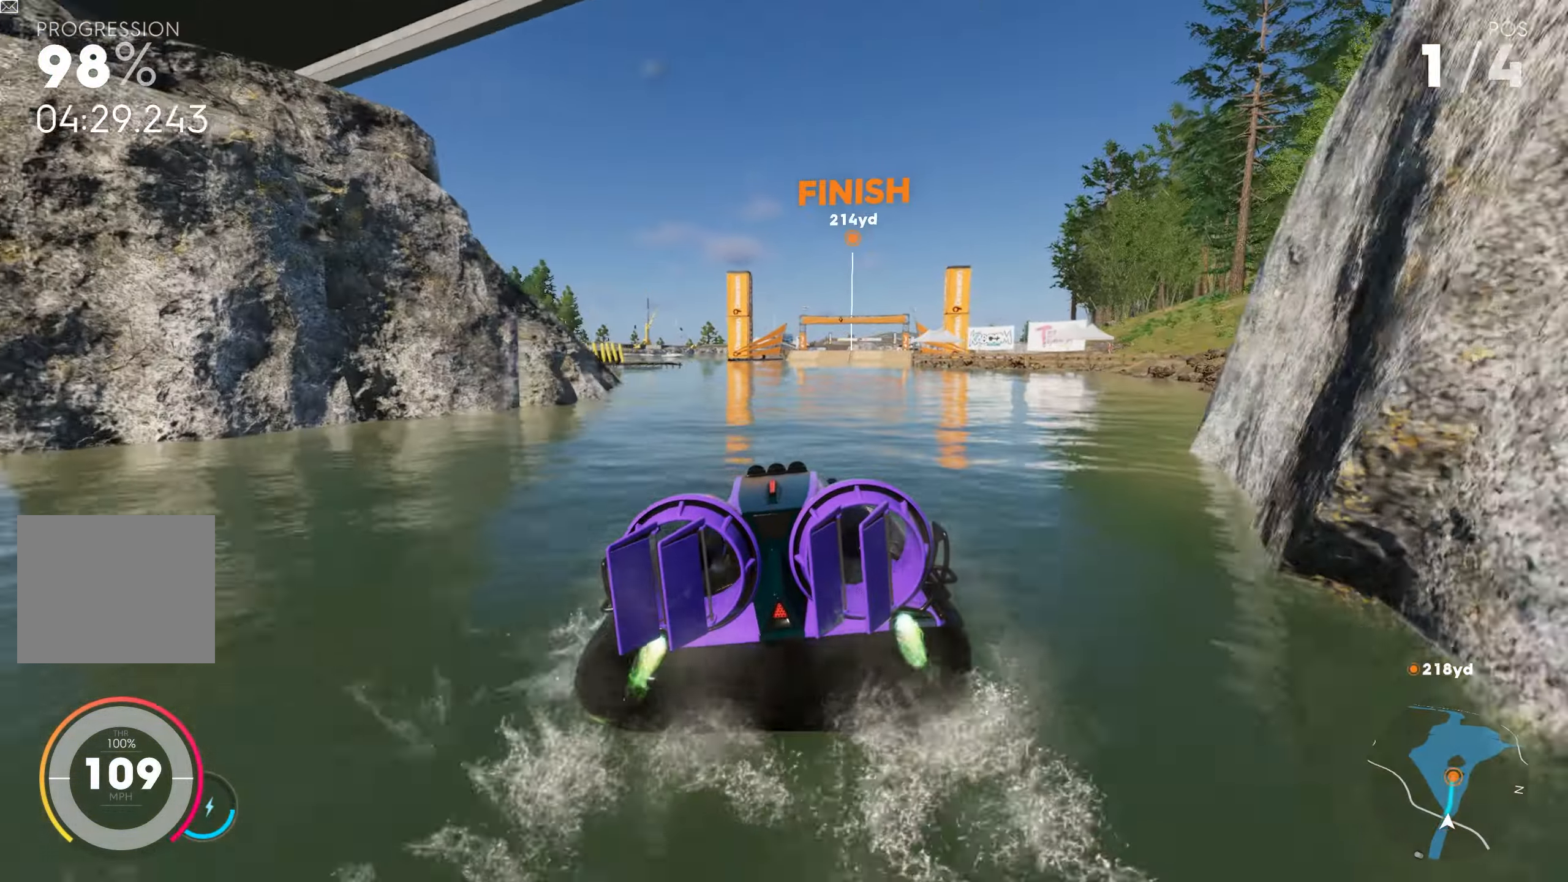
{"buttons": ["CROSS", "R2"], "left_stick": "center", "right_stick": "center", "events": [[33, "CROSS", "down"], [250, "CROSS", "up"], [283, "CROSS", "down"], [283, "left_stick", "right"], [416, "left_stick", "center"]]}
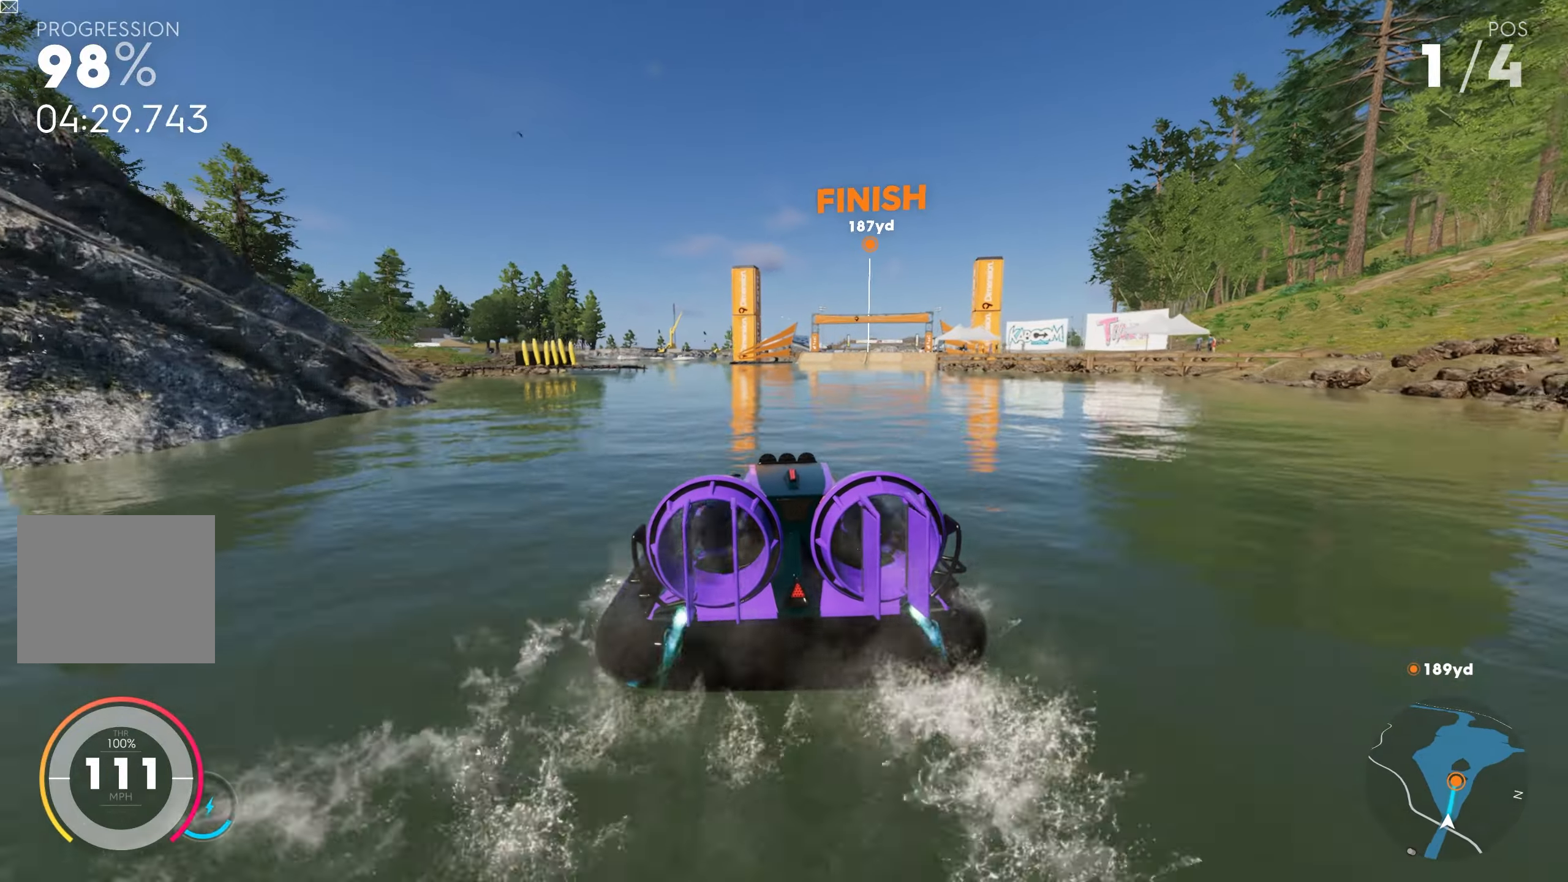
{"buttons": ["CROSS", "R2"], "left_stick": "center", "right_stick": "center", "events": [[150, "left_stick", "right"], [316, "left_stick", "center"]]}
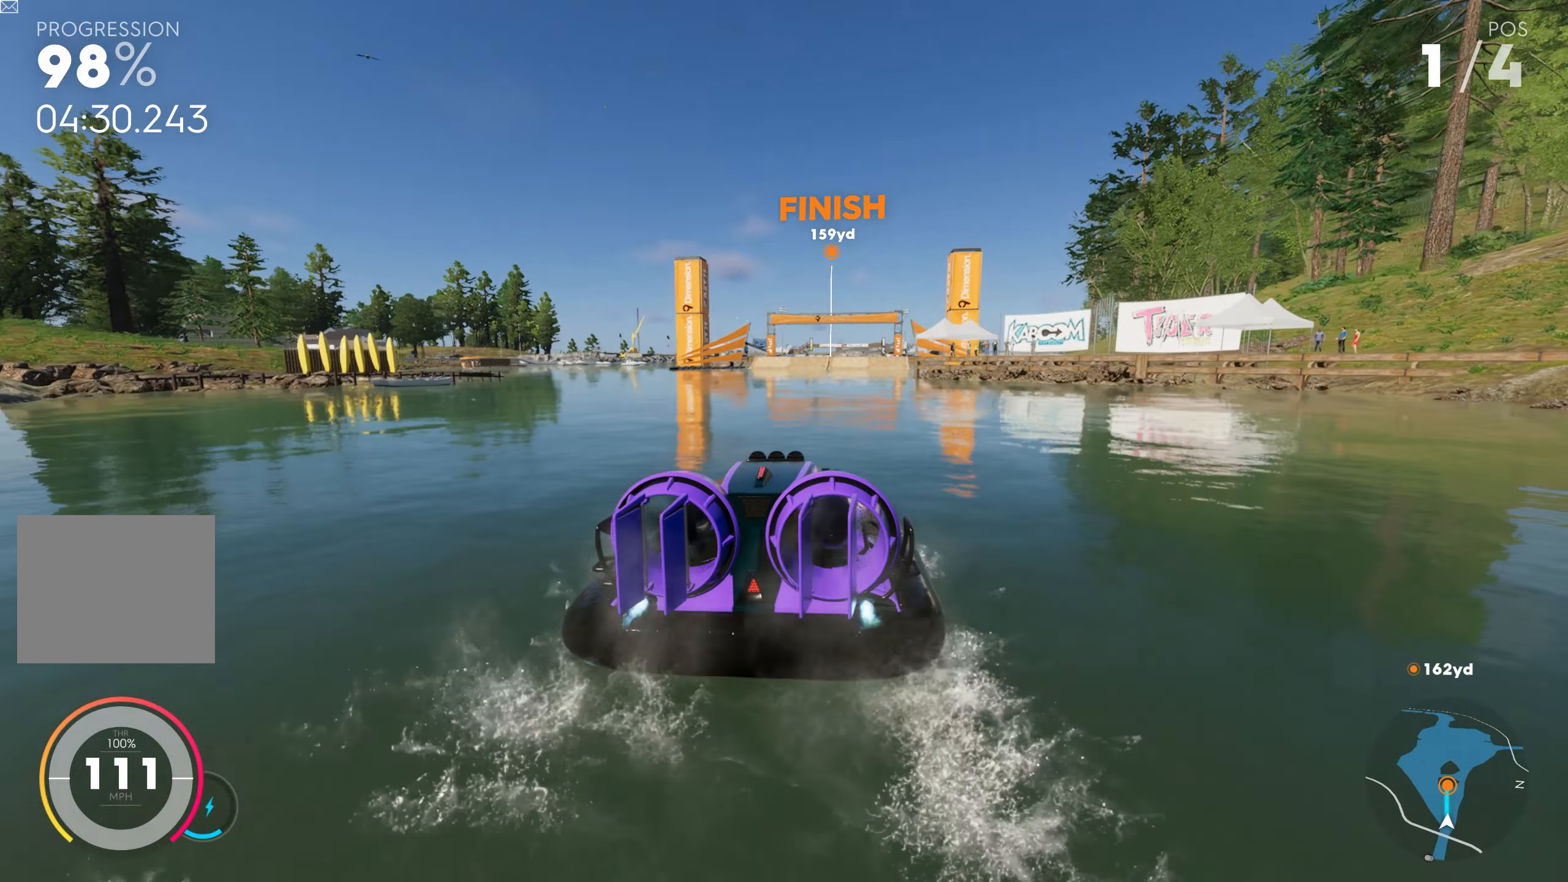
{"buttons": ["CROSS", "R2"], "left_stick": "center", "right_stick": "center", "events": [[66, "left_stick", "left"], [166, "left_stick", "center"], [266, "left_stick", "left"], [466, "left_stick", "center"]]}
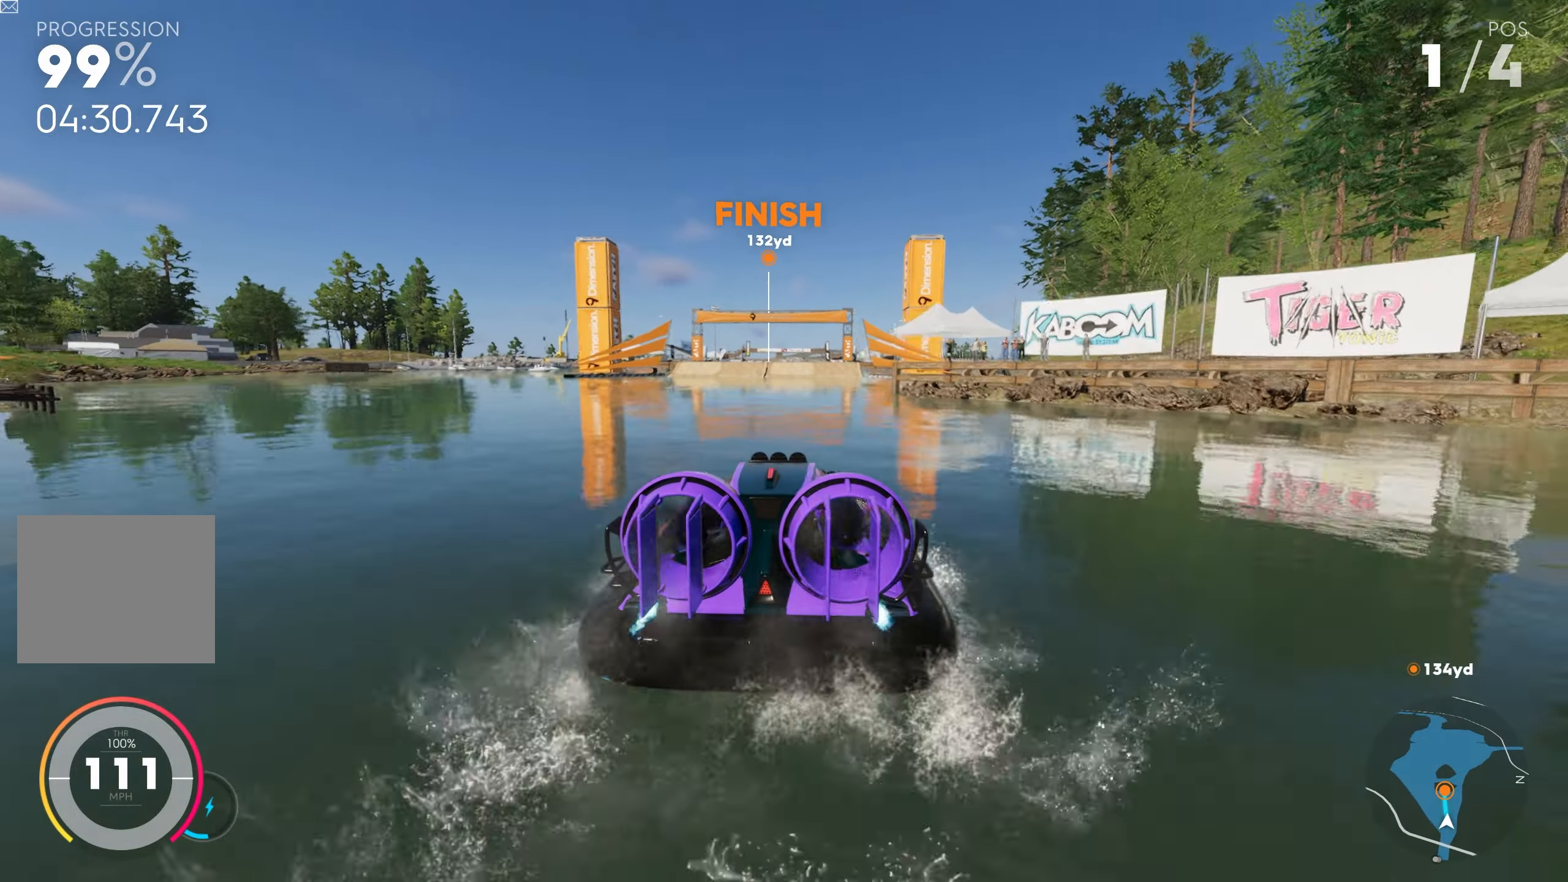
{"buttons": ["CROSS", "R2"], "left_stick": "center", "right_stick": "center", "events": [[300, "left_stick", "left"], [400, "left_stick", "center"]]}
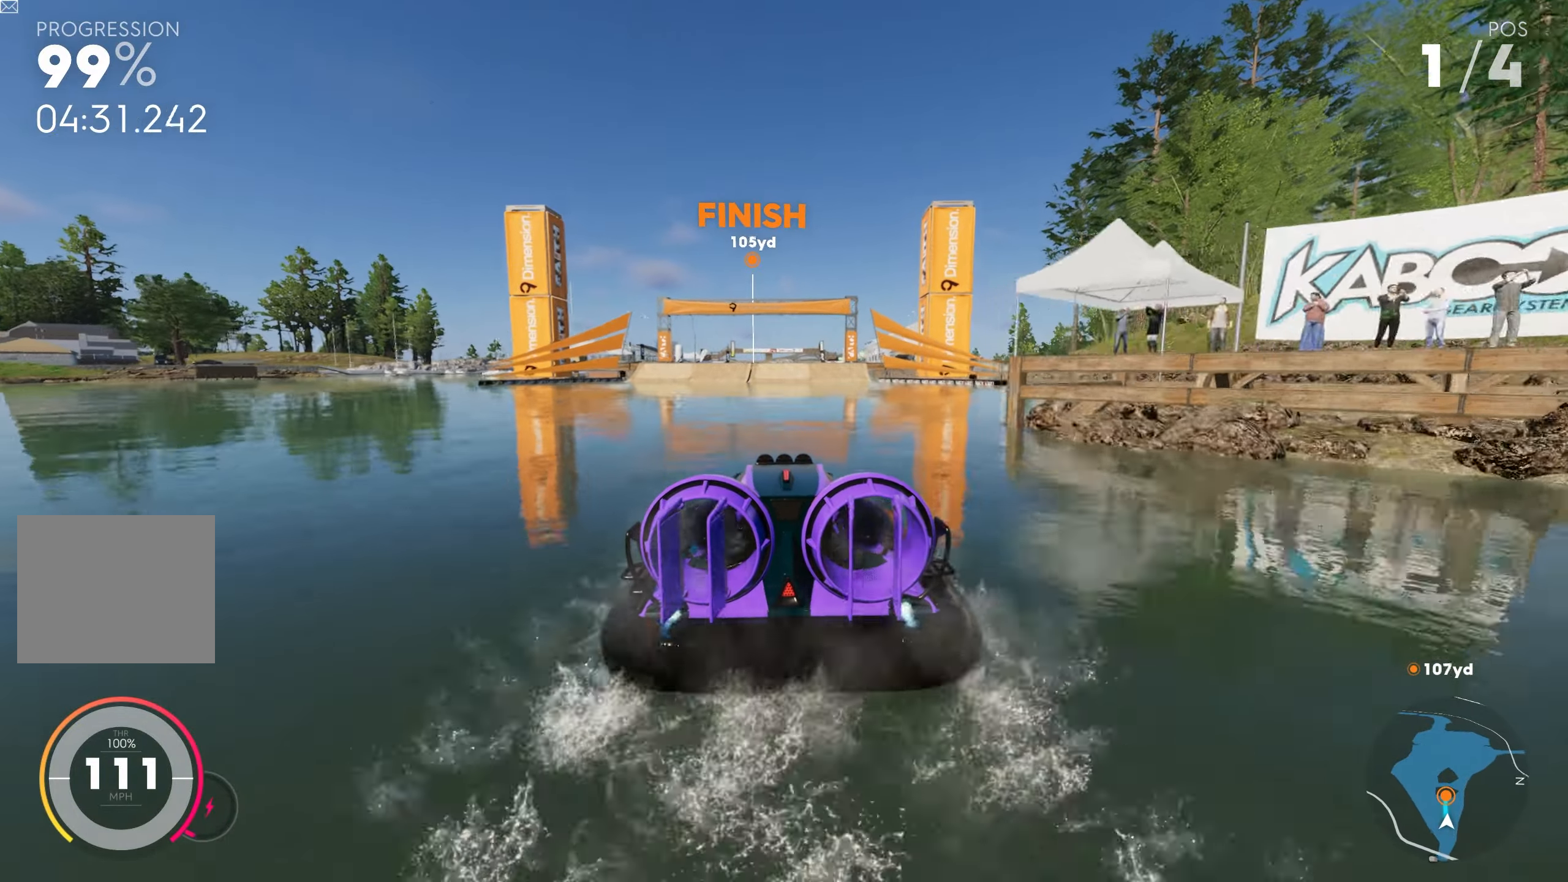
{"buttons": ["CROSS", "R2"], "left_stick": "center", "right_stick": "center", "events": [[100, "left_stick", "left"], [483, "left_stick", "center"]]}
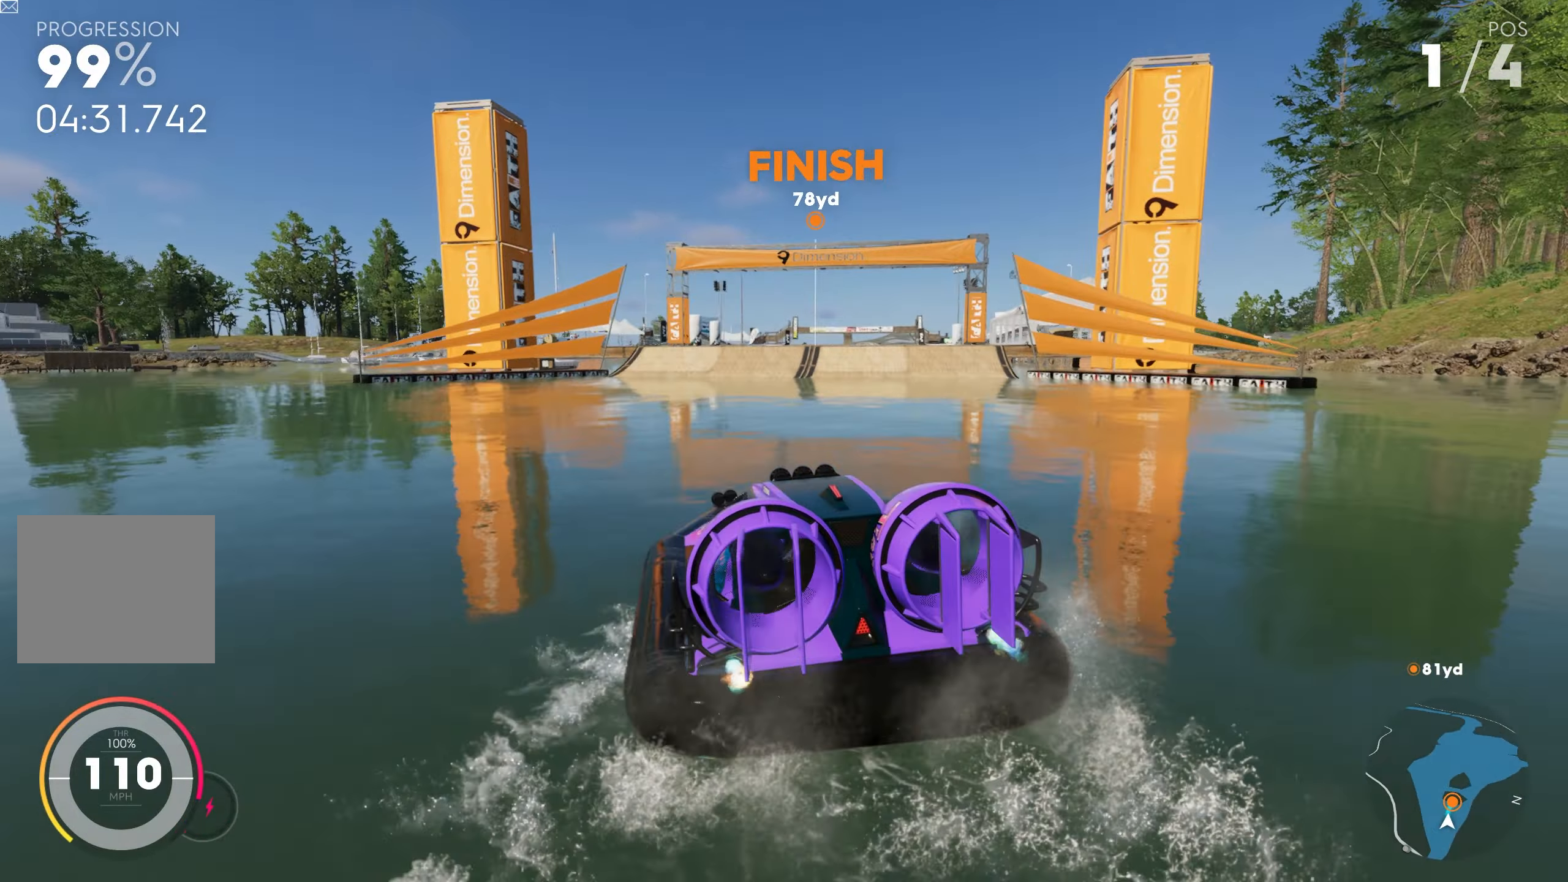
{"buttons": ["CROSS", "R2"], "left_stick": "center", "right_stick": "center", "events": [[33, "CROSS", "up"], [100, "left_stick", "left"], [150, "CROSS", "down"], [316, "CROSS", "up"], [333, "left_stick", "center"], [416, "CROSS", "down"]]}
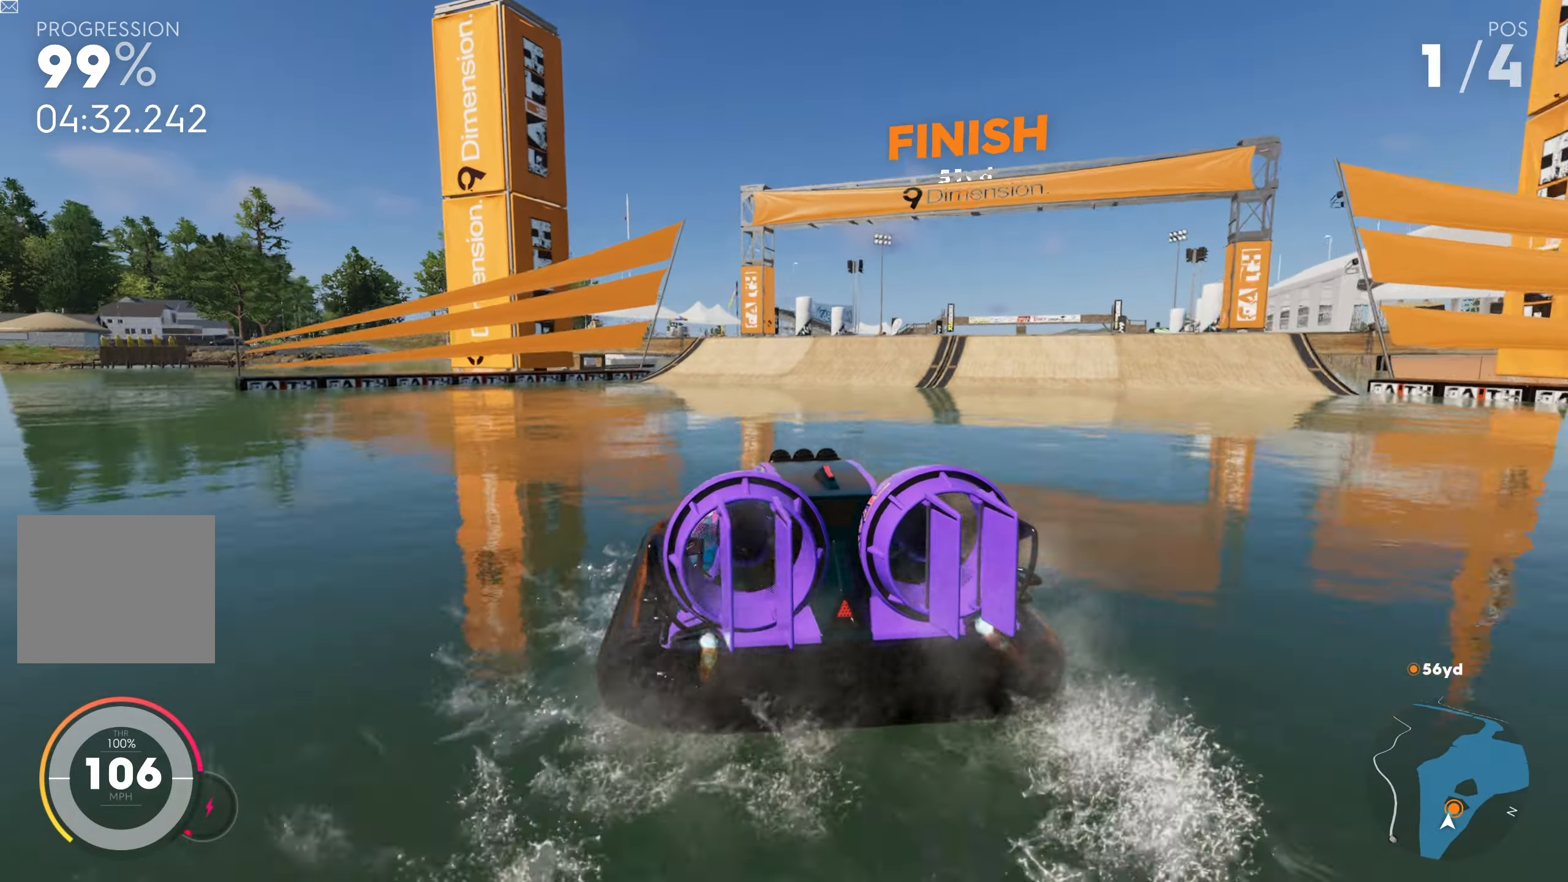
{"buttons": ["CROSS", "R2"], "left_stick": "right", "right_stick": "center", "events": [[50, "CROSS", "up"], [133, "left_stick", "right"], [150, "CROSS", "down"], [300, "CROSS", "up"], [366, "CROSS", "down"]]}
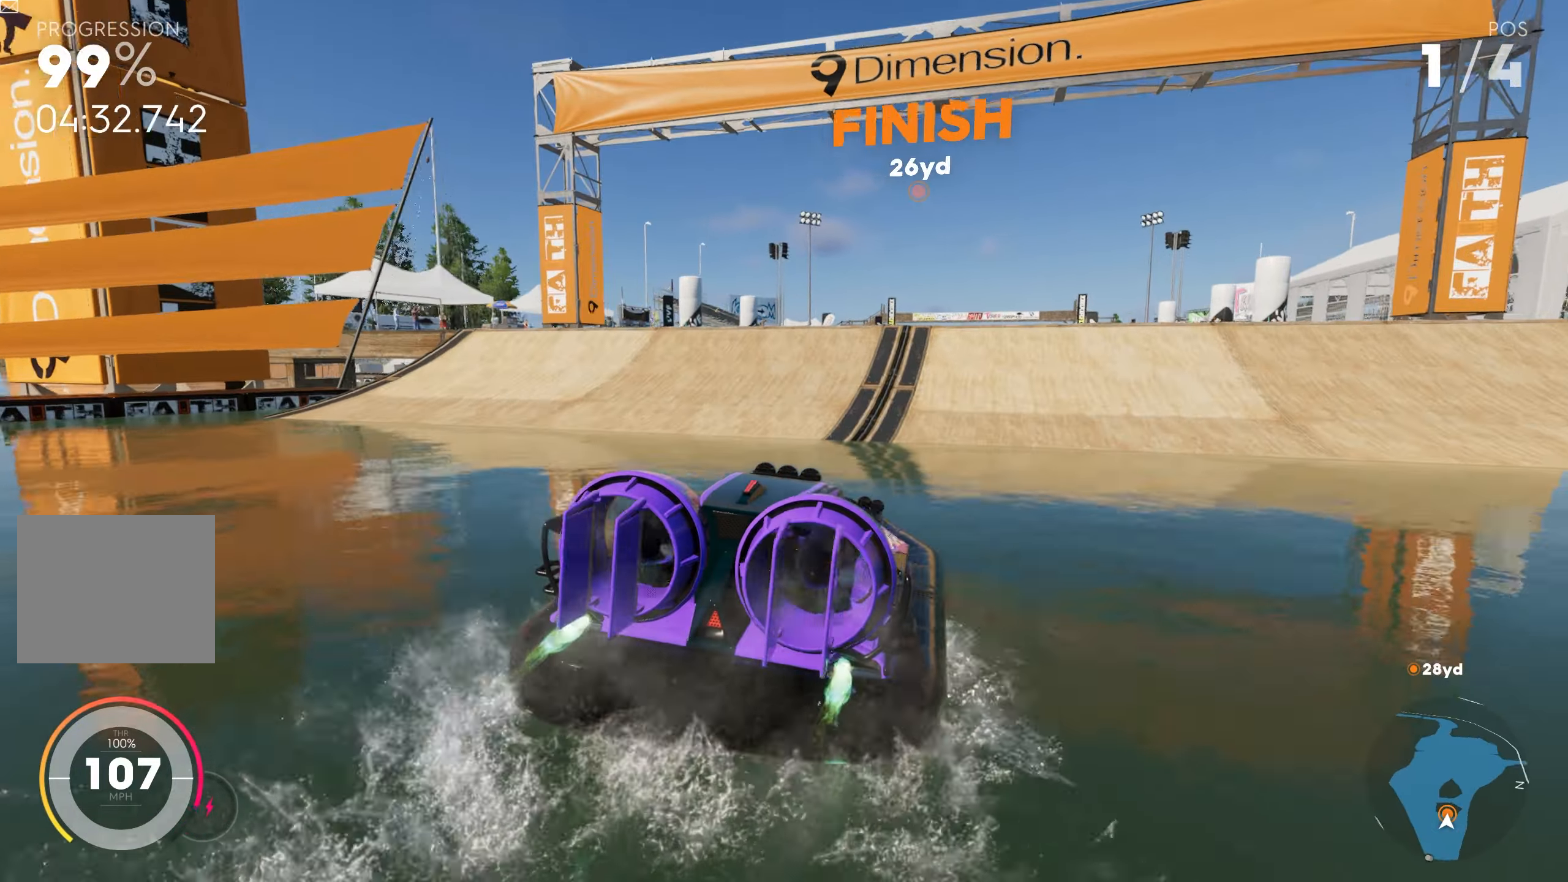
{"buttons": ["R2"], "left_stick": "center", "right_stick": "center", "events": [[50, "CROSS", "up"], [66, "left_stick", "center"], [133, "left_stick", "left"], [150, "CROSS", "down"], [316, "CROSS", "up"], [333, "left_stick", "center"]]}
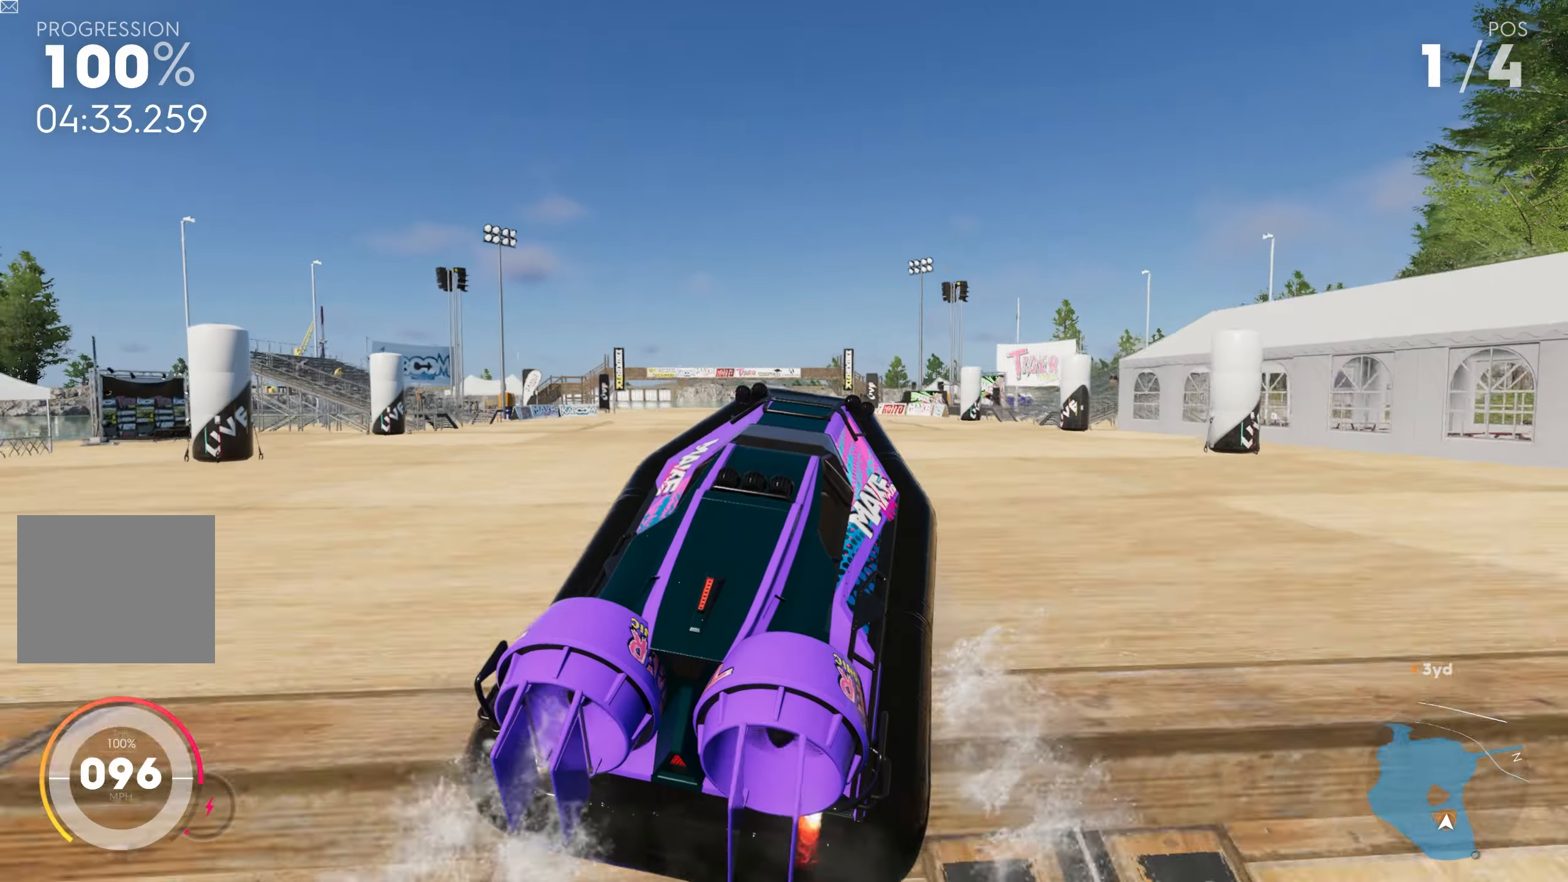
{"buttons": ["CROSS", "R2"], "left_stick": "up-left", "right_stick": "center", "events": [[100, "CROSS", "down"], [133, "left_stick", "up-right"], [466, "left_stick", "up-left"]]}
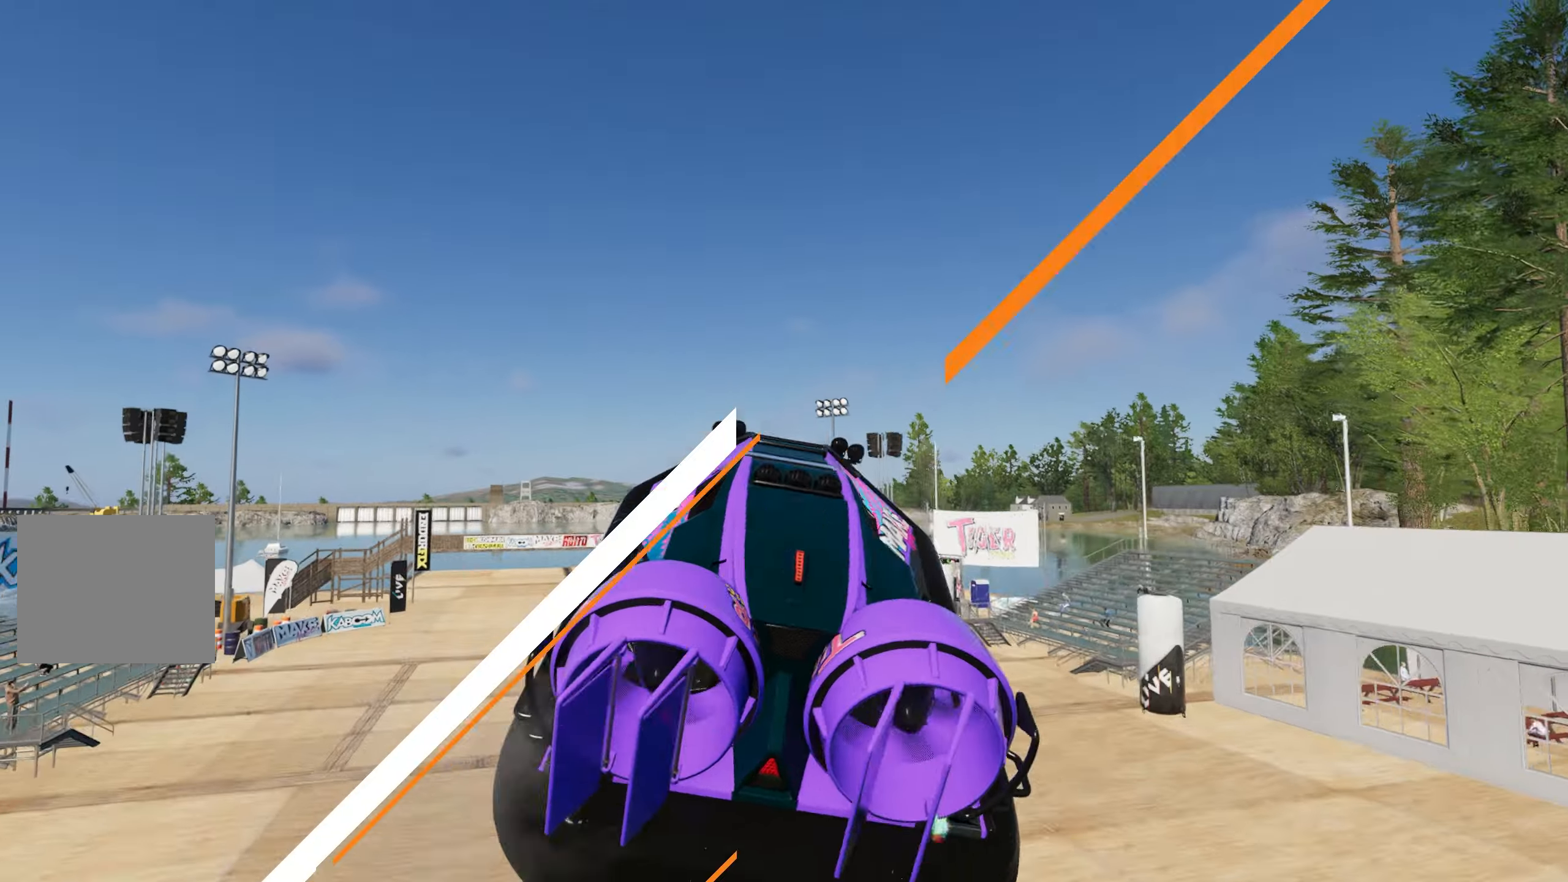
{"buttons": ["R2"], "left_stick": "center", "right_stick": "center", "events": [[183, "CROSS", "up"], [316, "left_stick", "up"], [450, "left_stick", "center"]]}
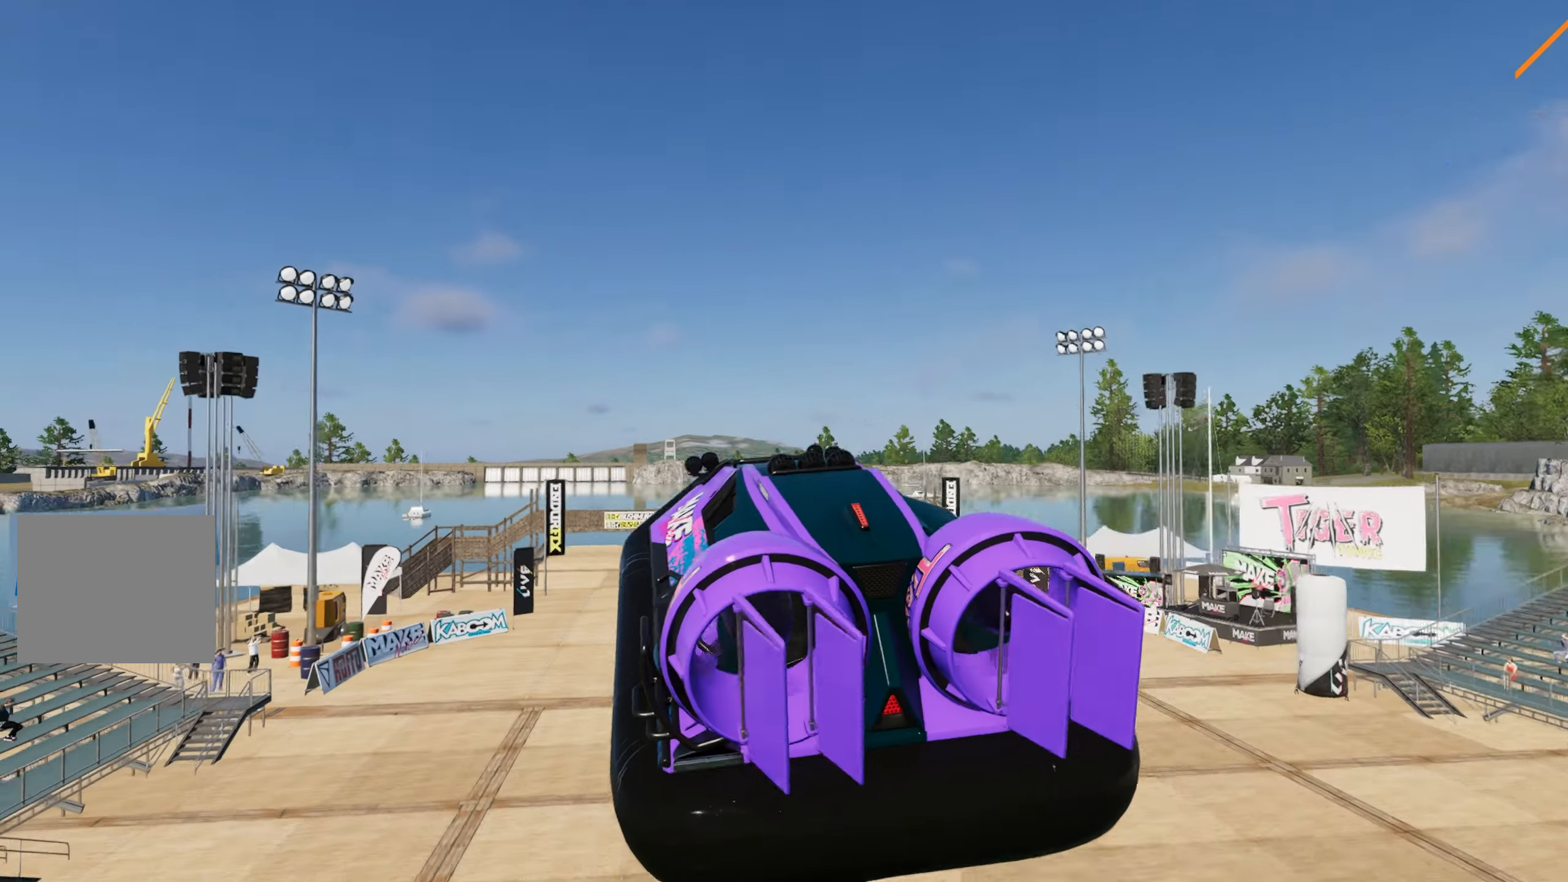
{"buttons": ["L2"], "left_stick": "center", "right_stick": "center", "events": [[16, "left_stick", "right"], [133, "R2", "up"], [333, "left_stick", "down-right"], [450, "L2", "down"], [467, "left_stick", "center"]]}
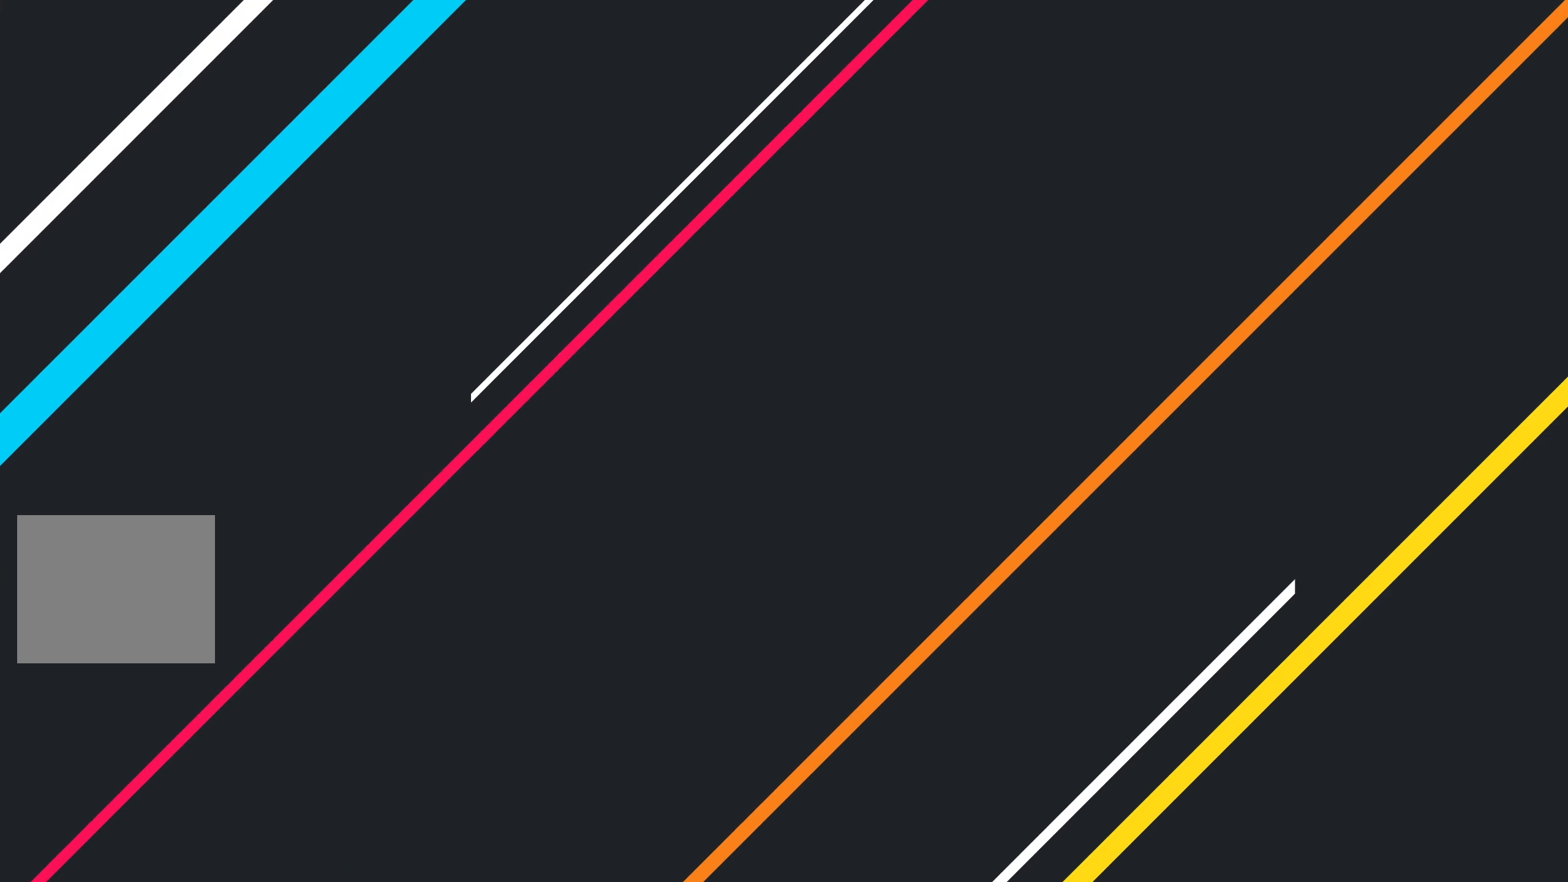
{"buttons": ["L2"], "left_stick": "center", "right_stick": "center", "events": [[150, "left_stick", "left"], [283, "left_stick", "center"]]}
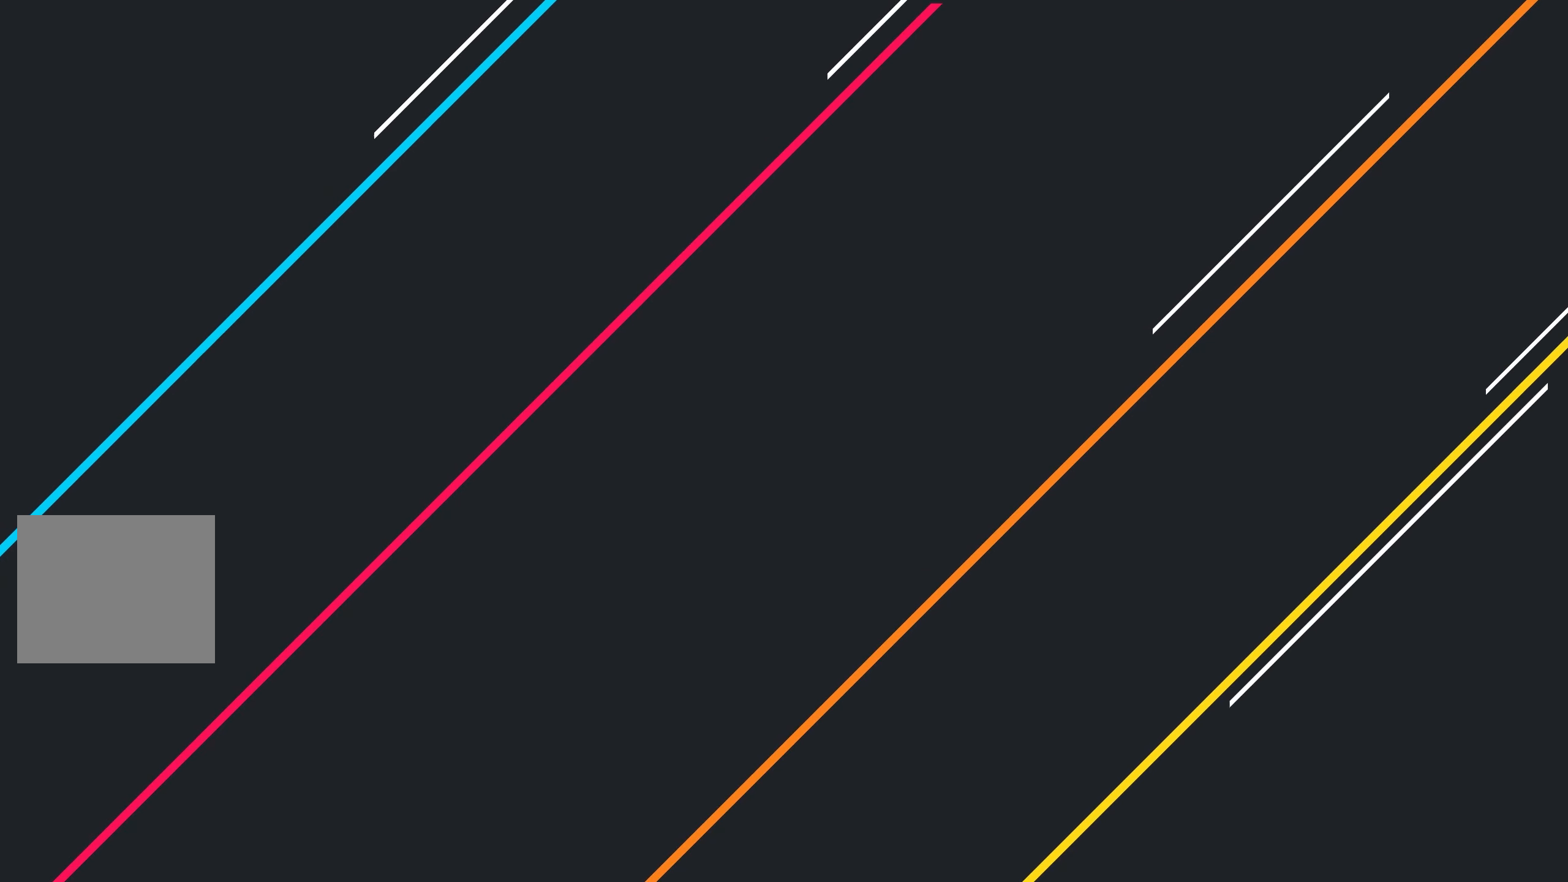
{"buttons": [], "left_stick": "center", "right_stick": "center", "events": [[100, "L2", "up"]]}